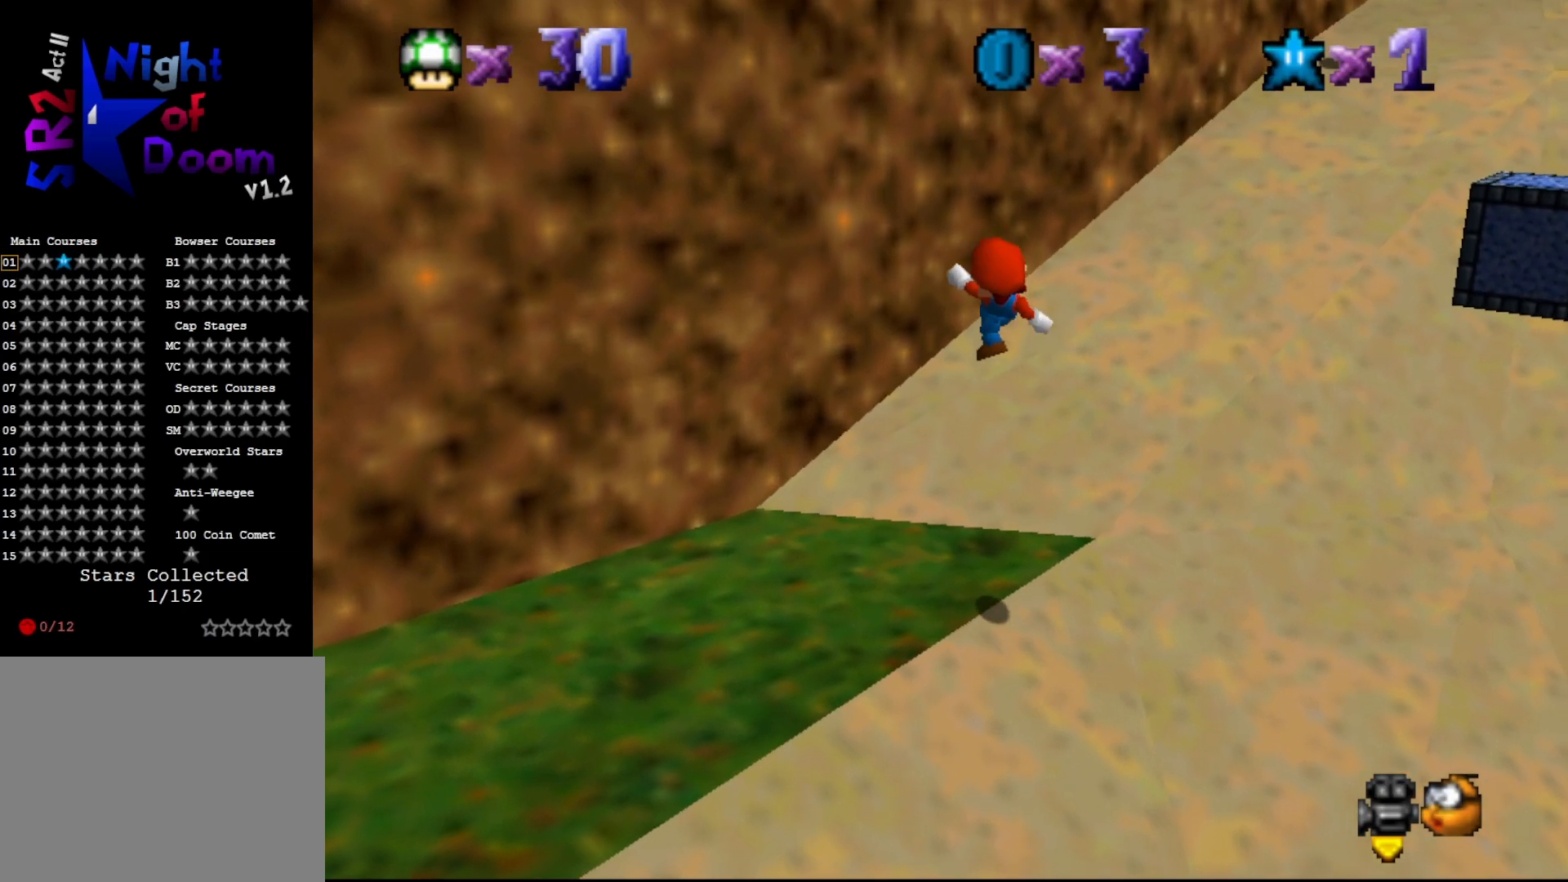
Gameplay with a controller (Nintendo layout); each line is a JSON object with the inputs held at the frame after it. "events" lists button and stick changes between this image and that frame as [ms after this image, input, new state], when the widget could be followed in between. Not read: L3 R3 Z.
{"buttons": ["A"], "left_stick": "up", "events": [[417, "A", "down"]]}
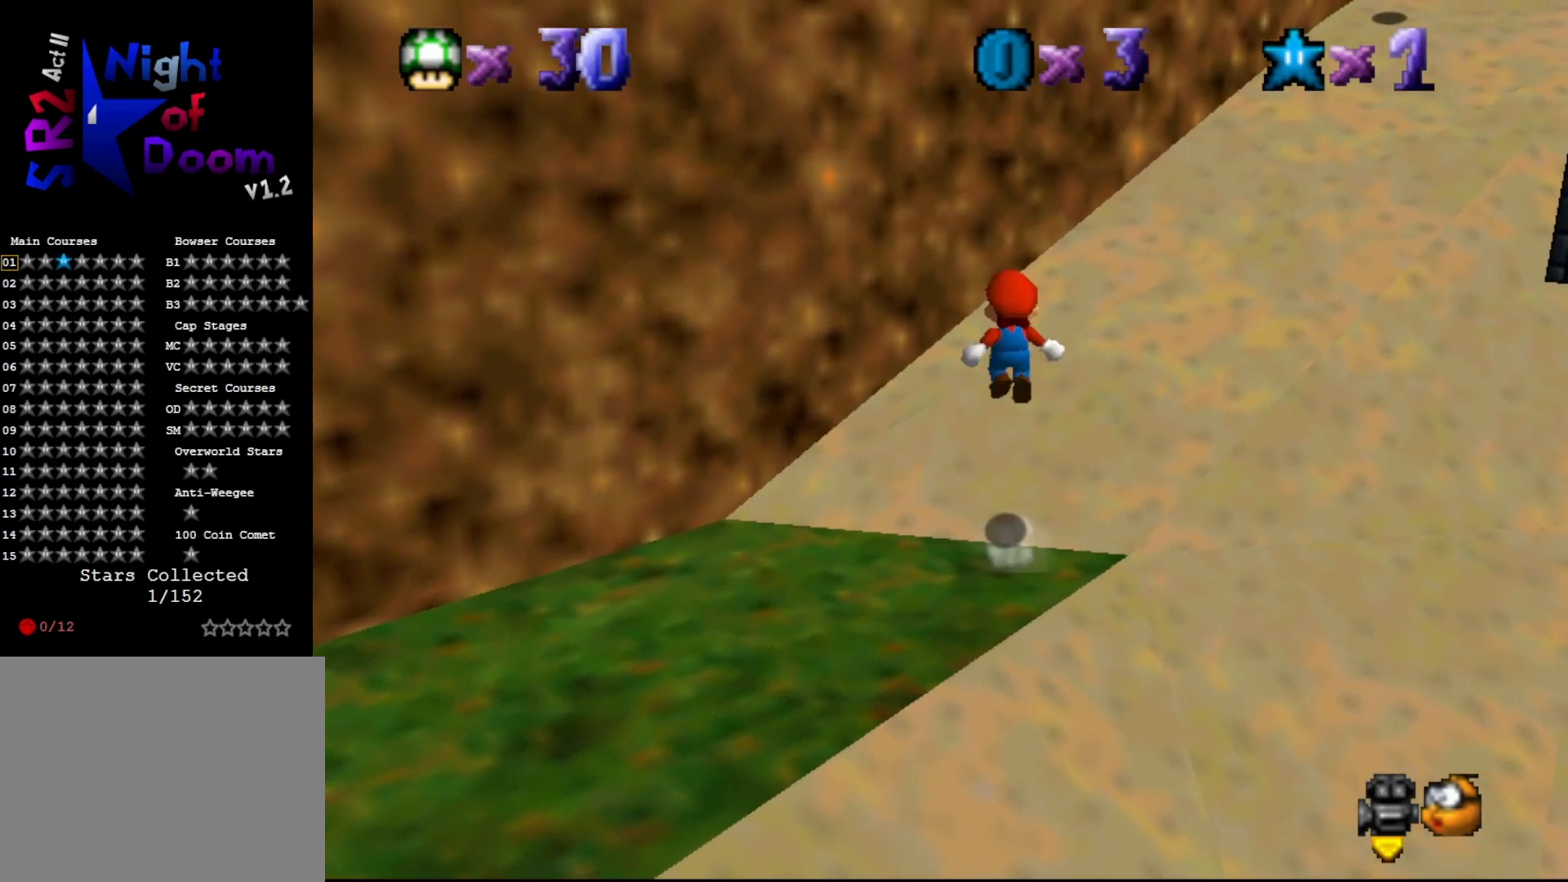
{"buttons": ["A"], "left_stick": "up-right", "events": [[300, "A", "up"], [483, "A", "down"], [483, "left_stick", "up-right"]]}
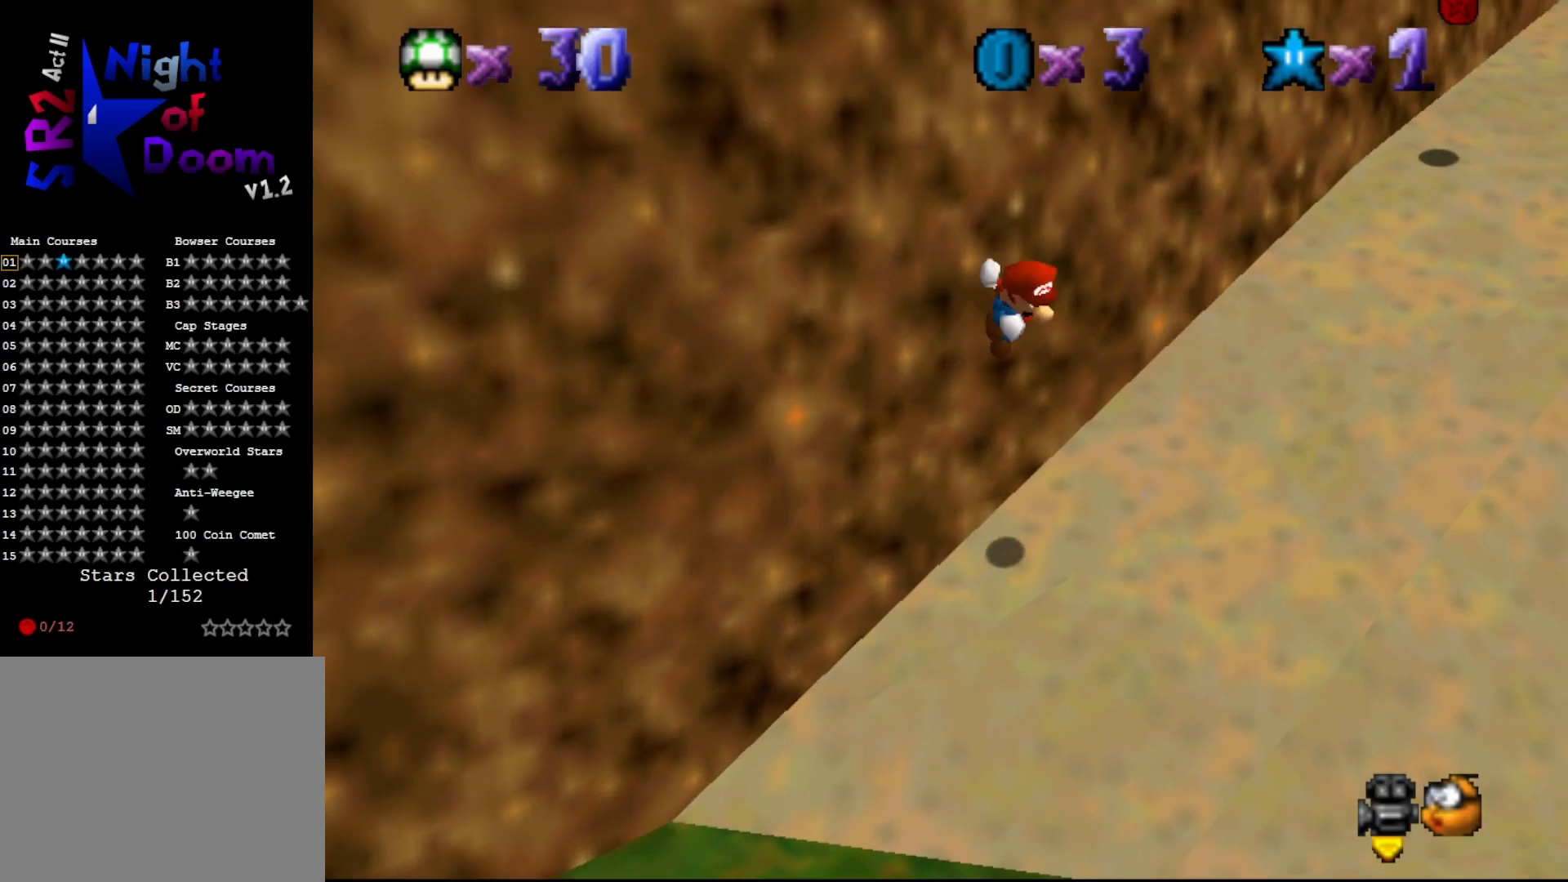
{"buttons": ["A"], "left_stick": "up-right", "events": []}
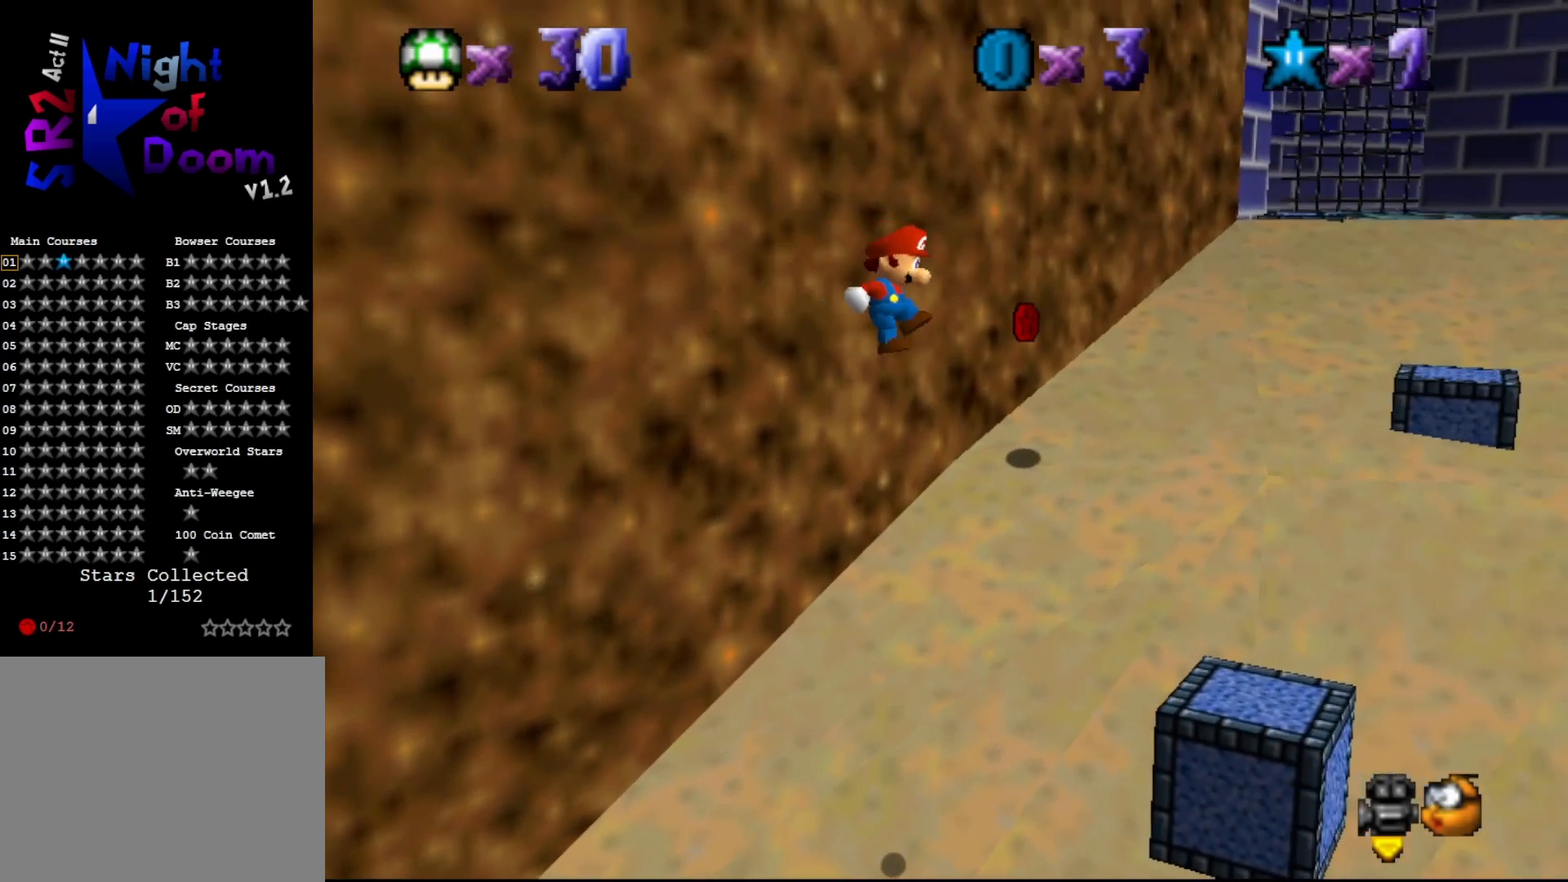
{"buttons": [], "left_stick": "center", "events": [[33, "left_stick", "up"], [267, "left_stick", "down-left"], [383, "A", "up"], [467, "left_stick", "center"]]}
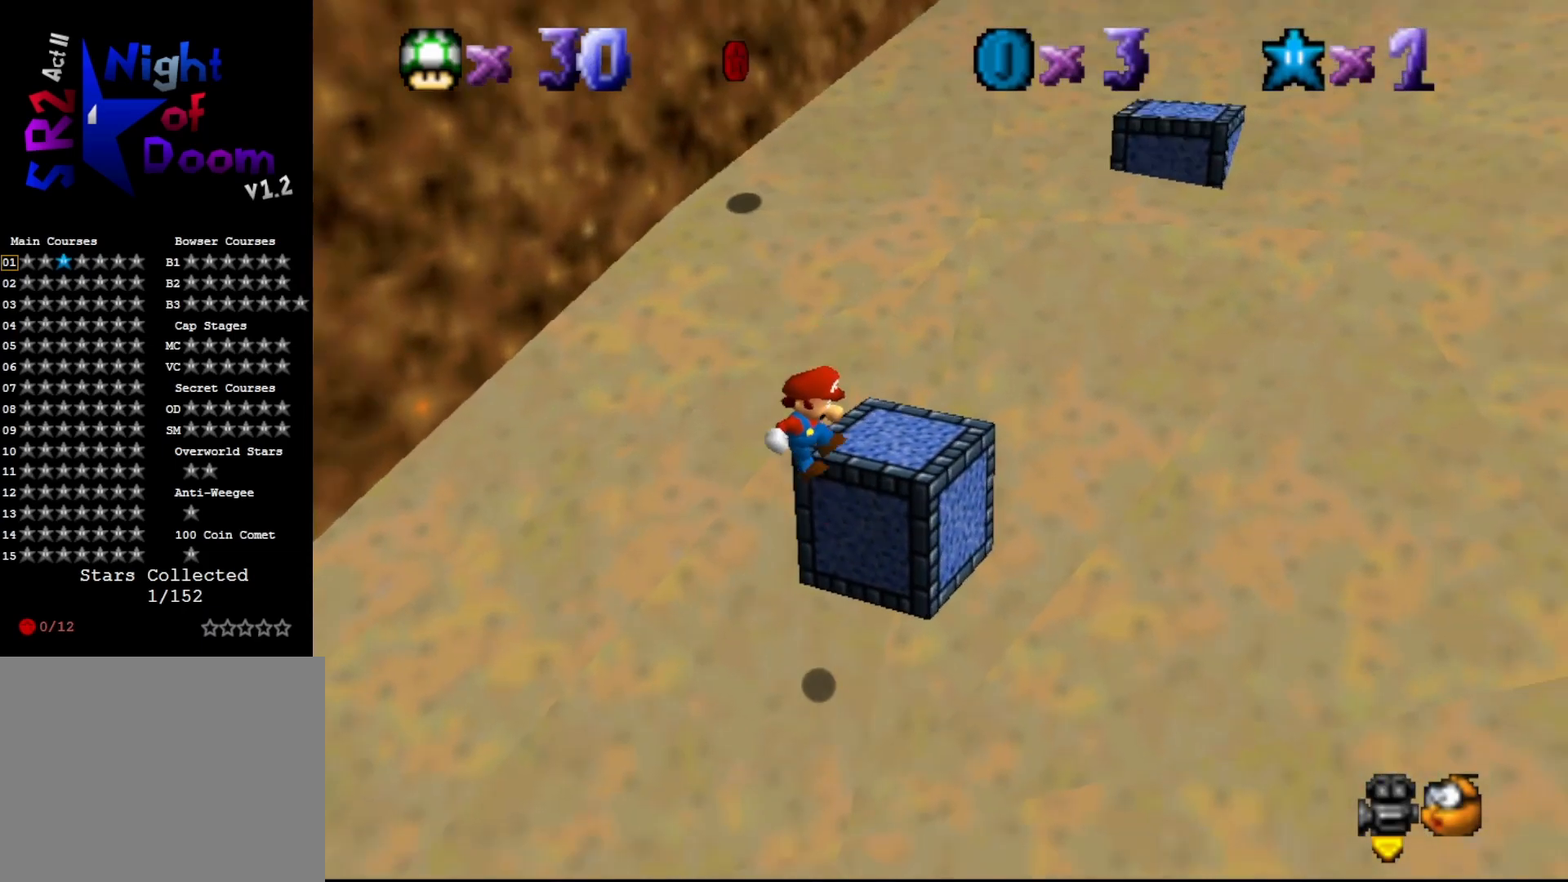
{"buttons": [], "left_stick": "center", "events": [[67, "A", "down"], [100, "left_stick", "up"], [233, "A", "up"], [317, "A", "down"], [417, "A", "up"], [483, "left_stick", "center"]]}
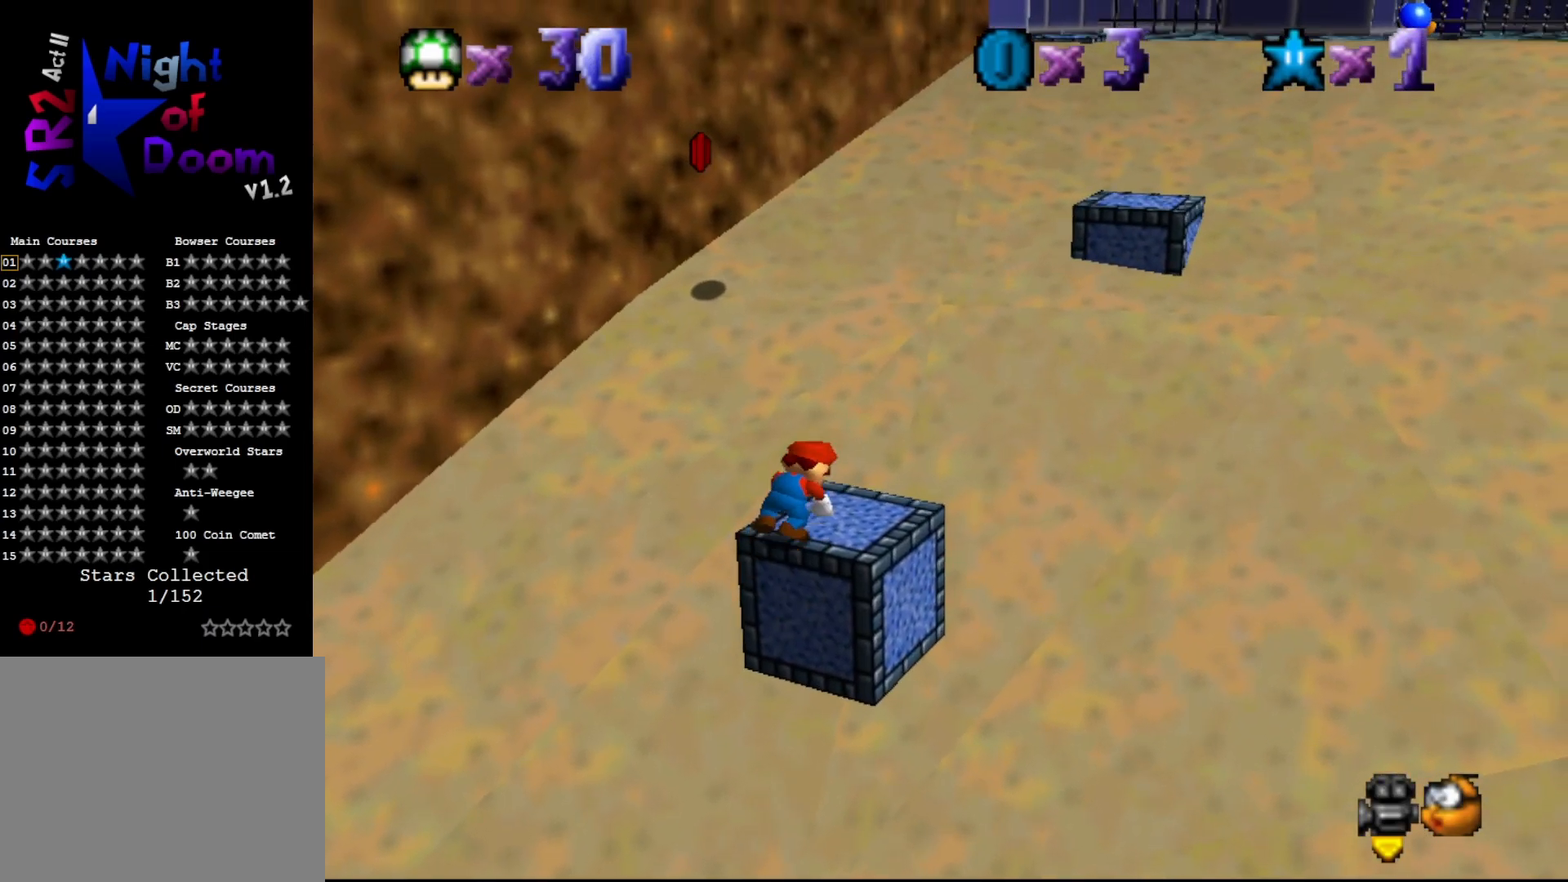
{"buttons": [], "left_stick": "center", "events": [[33, "C_LEFT", "down"], [100, "C_LEFT", "up"]]}
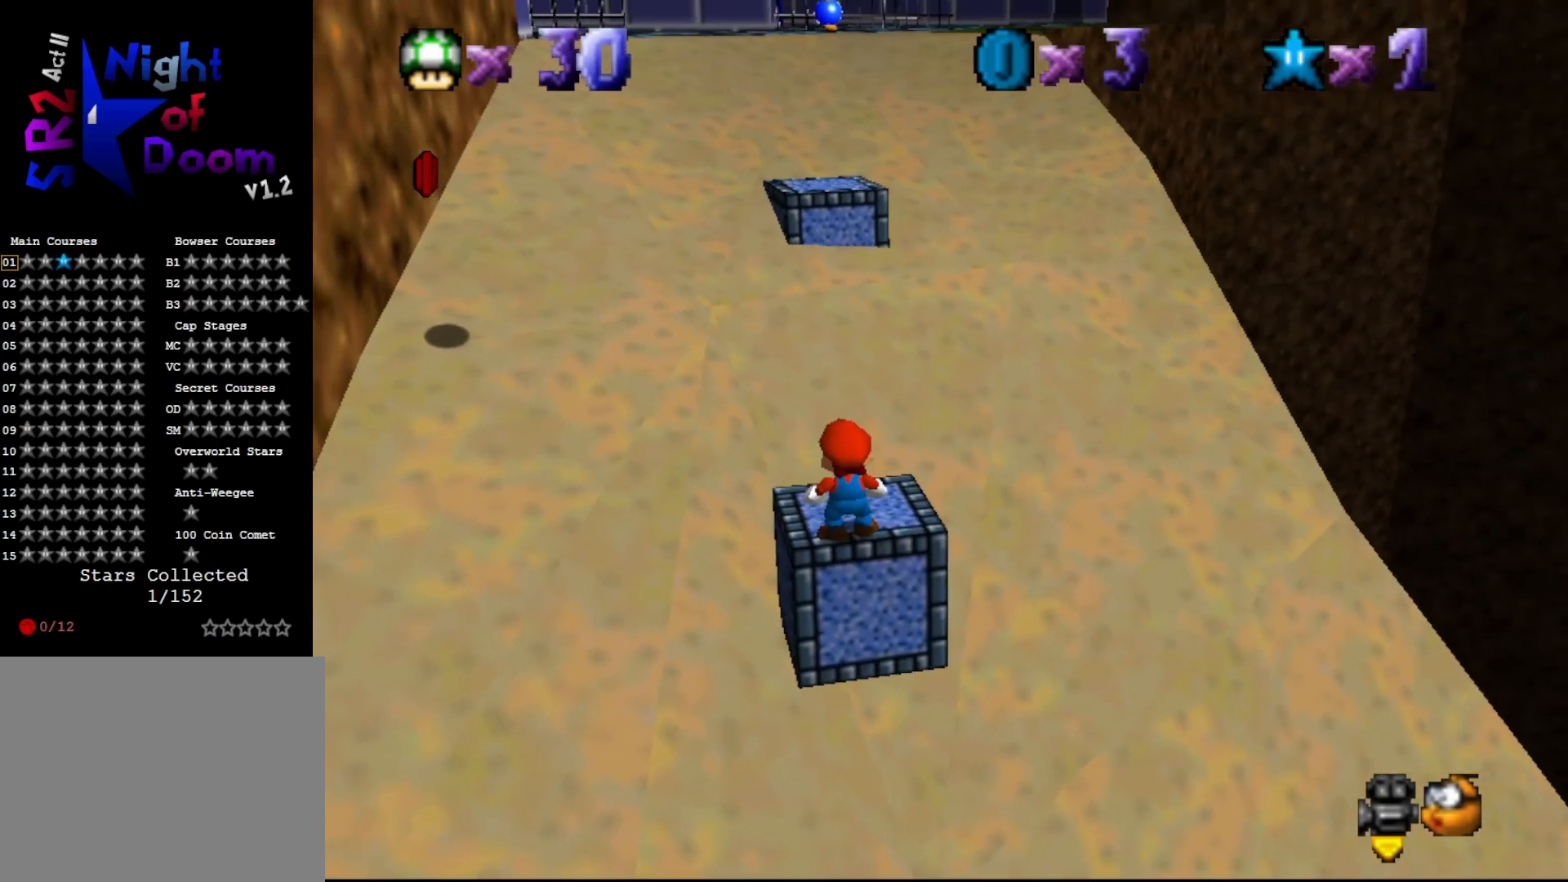
{"buttons": [], "left_stick": "up-left", "events": [[83, "C_LEFT", "down"], [150, "C_LEFT", "up"], [300, "A", "down"], [367, "A", "up"], [400, "left_stick", "up-left"]]}
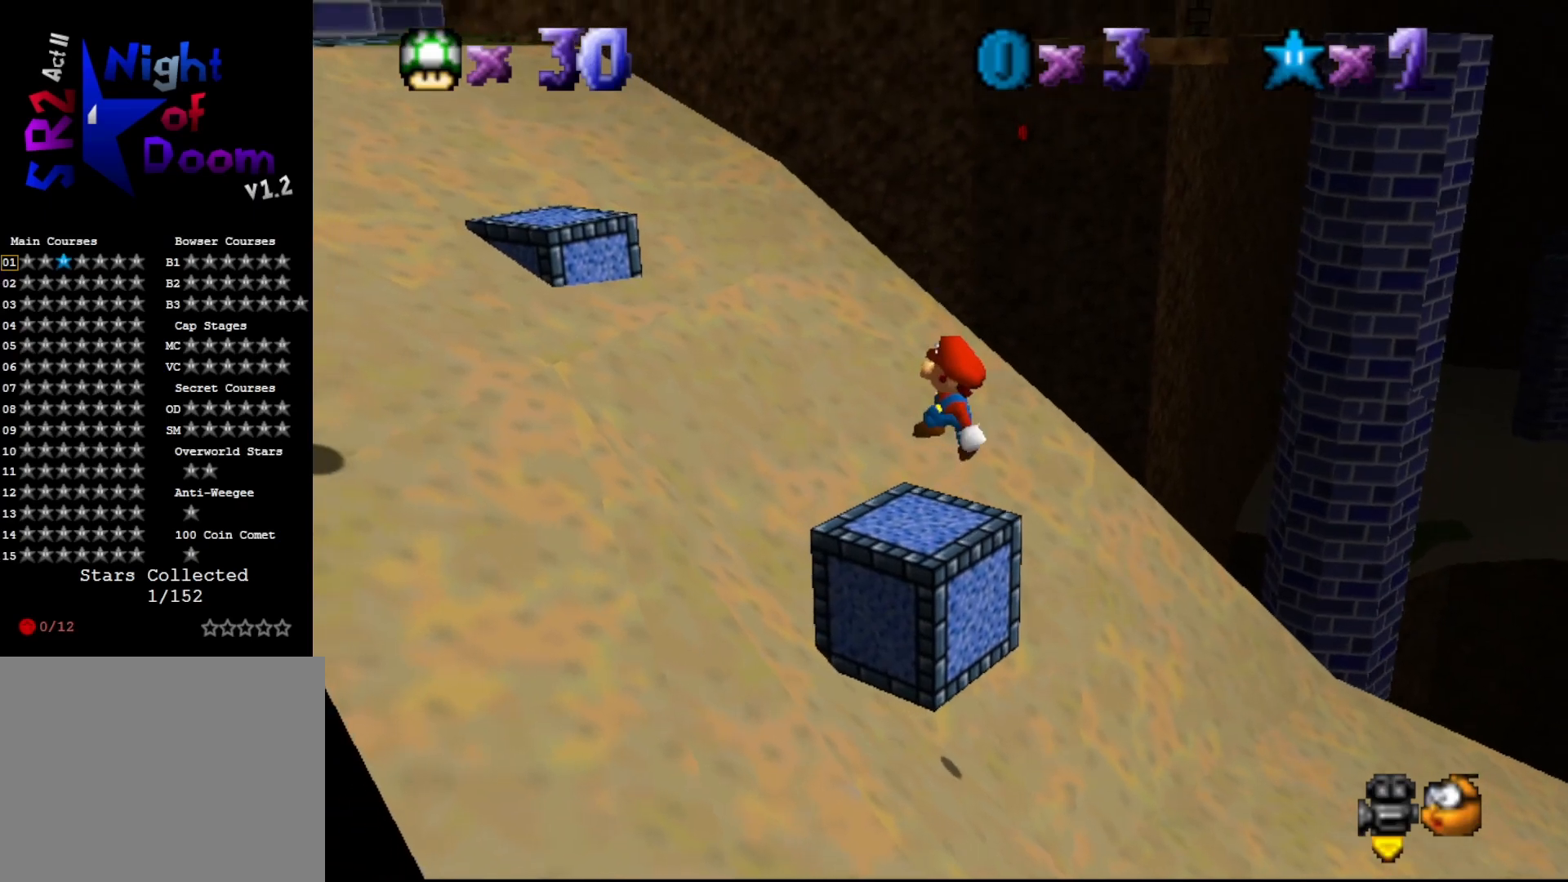
{"buttons": [], "left_stick": "center", "events": [[183, "left_stick", "center"]]}
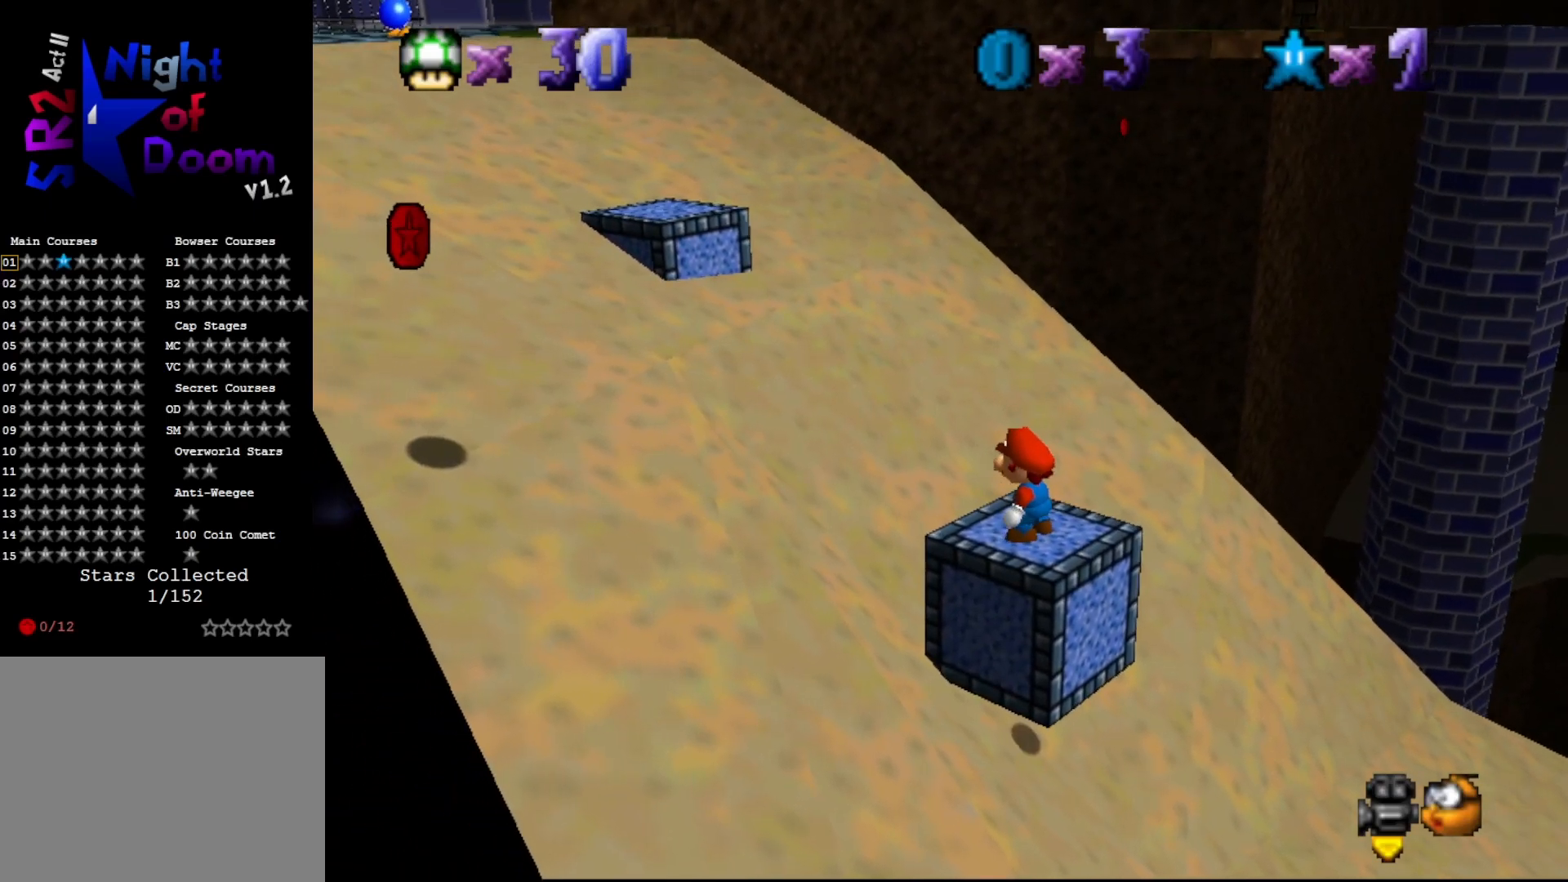
{"buttons": [], "left_stick": "down-right", "events": [[100, "A", "down"], [167, "A", "up"], [317, "left_stick", "down-right"]]}
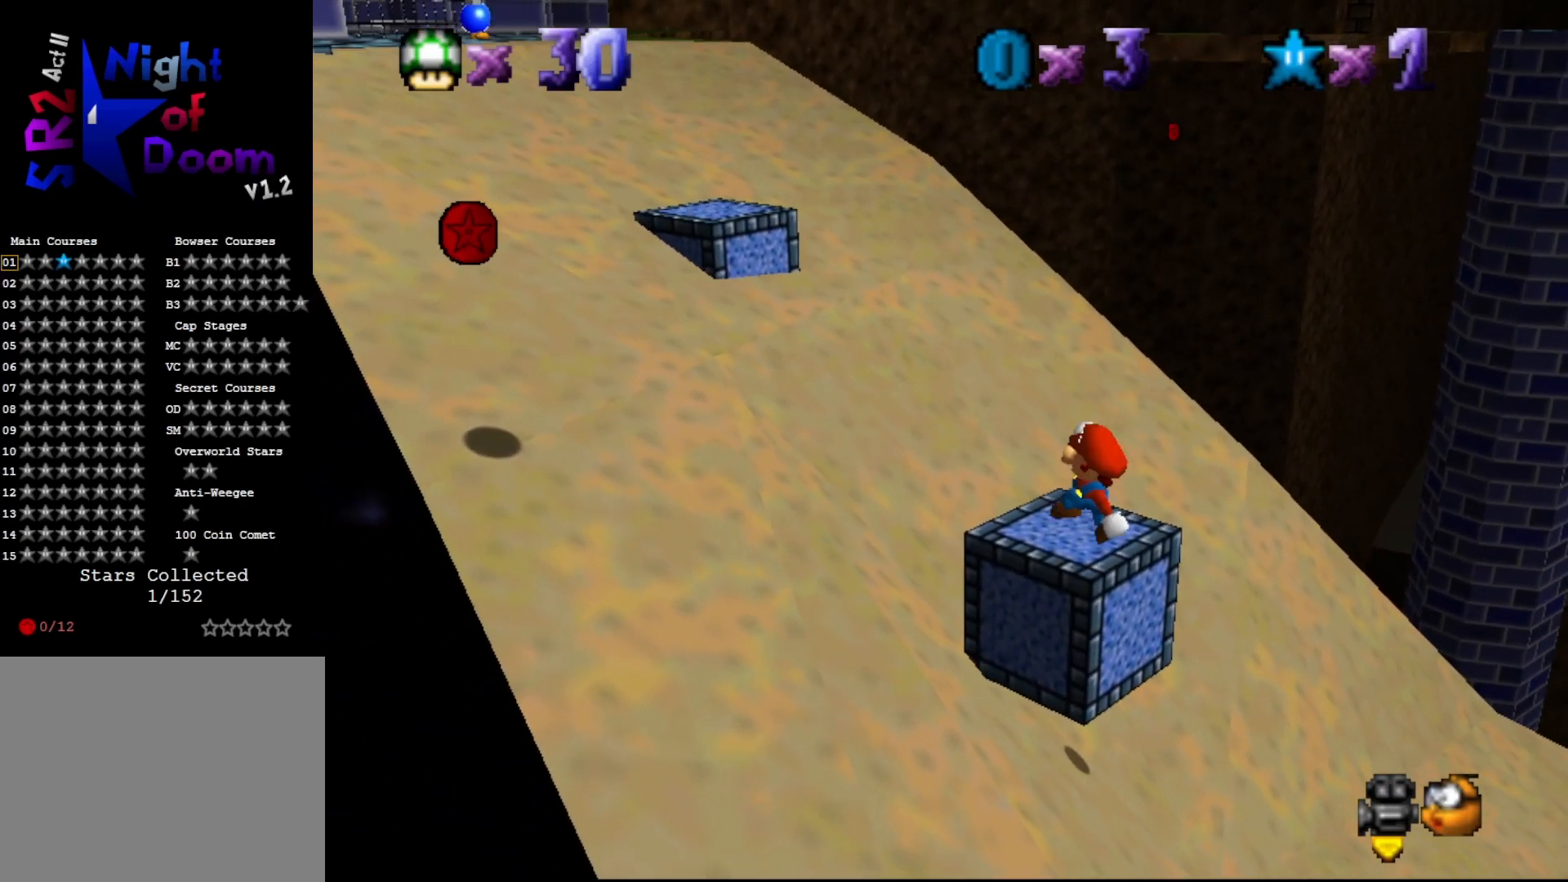
{"buttons": ["A"], "left_stick": "up-left", "events": [[100, "A", "down"], [267, "left_stick", "center"], [450, "left_stick", "up-left"]]}
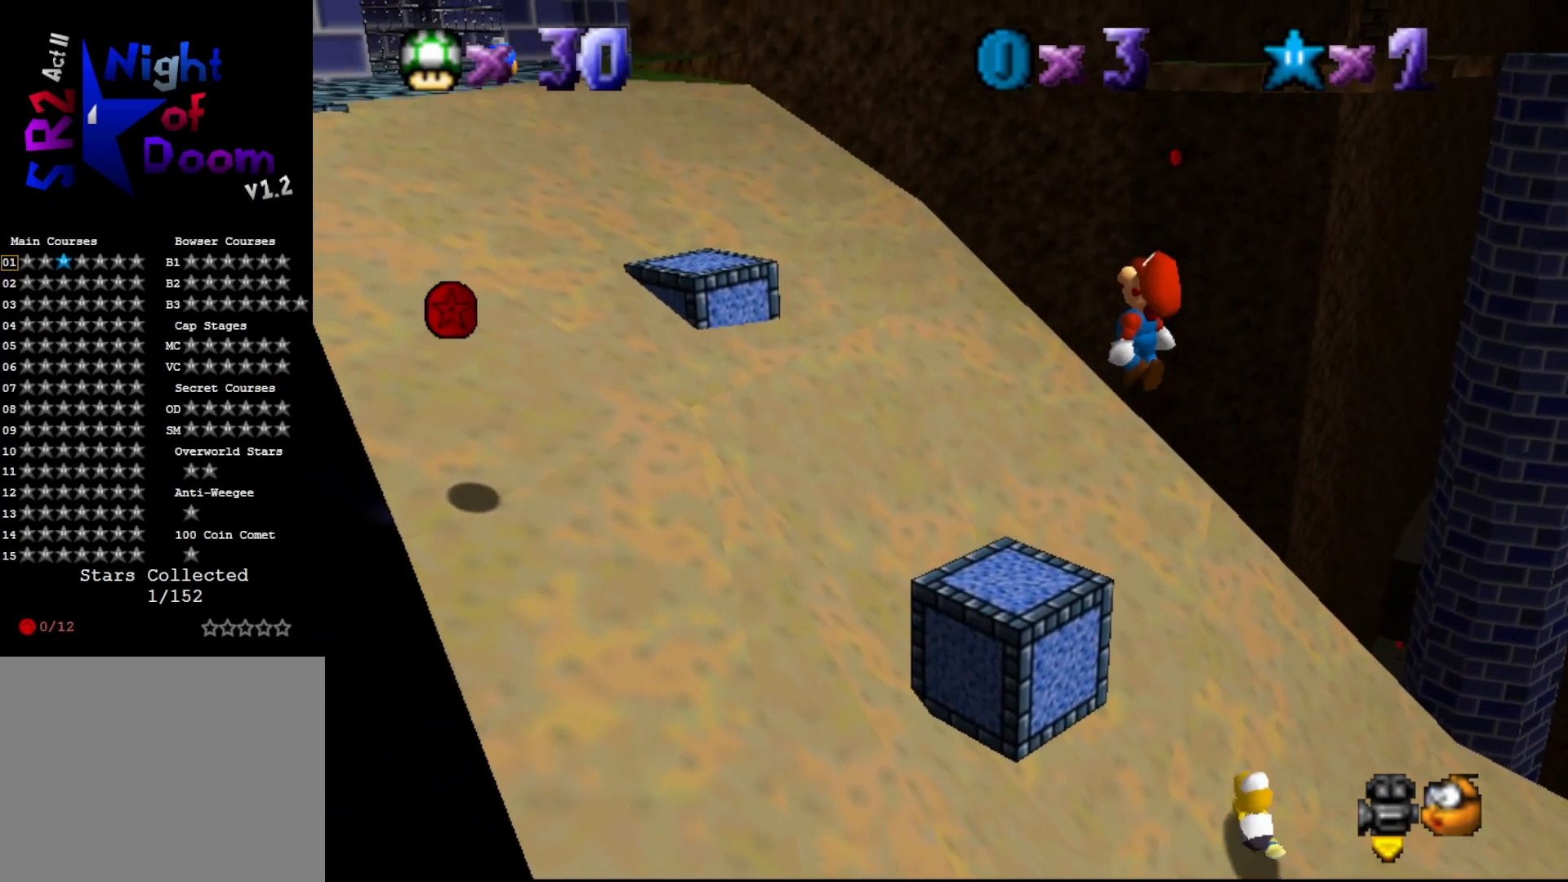
{"buttons": [], "left_stick": "up-left", "events": [[150, "B", "down"], [200, "A", "up"], [267, "B", "up"]]}
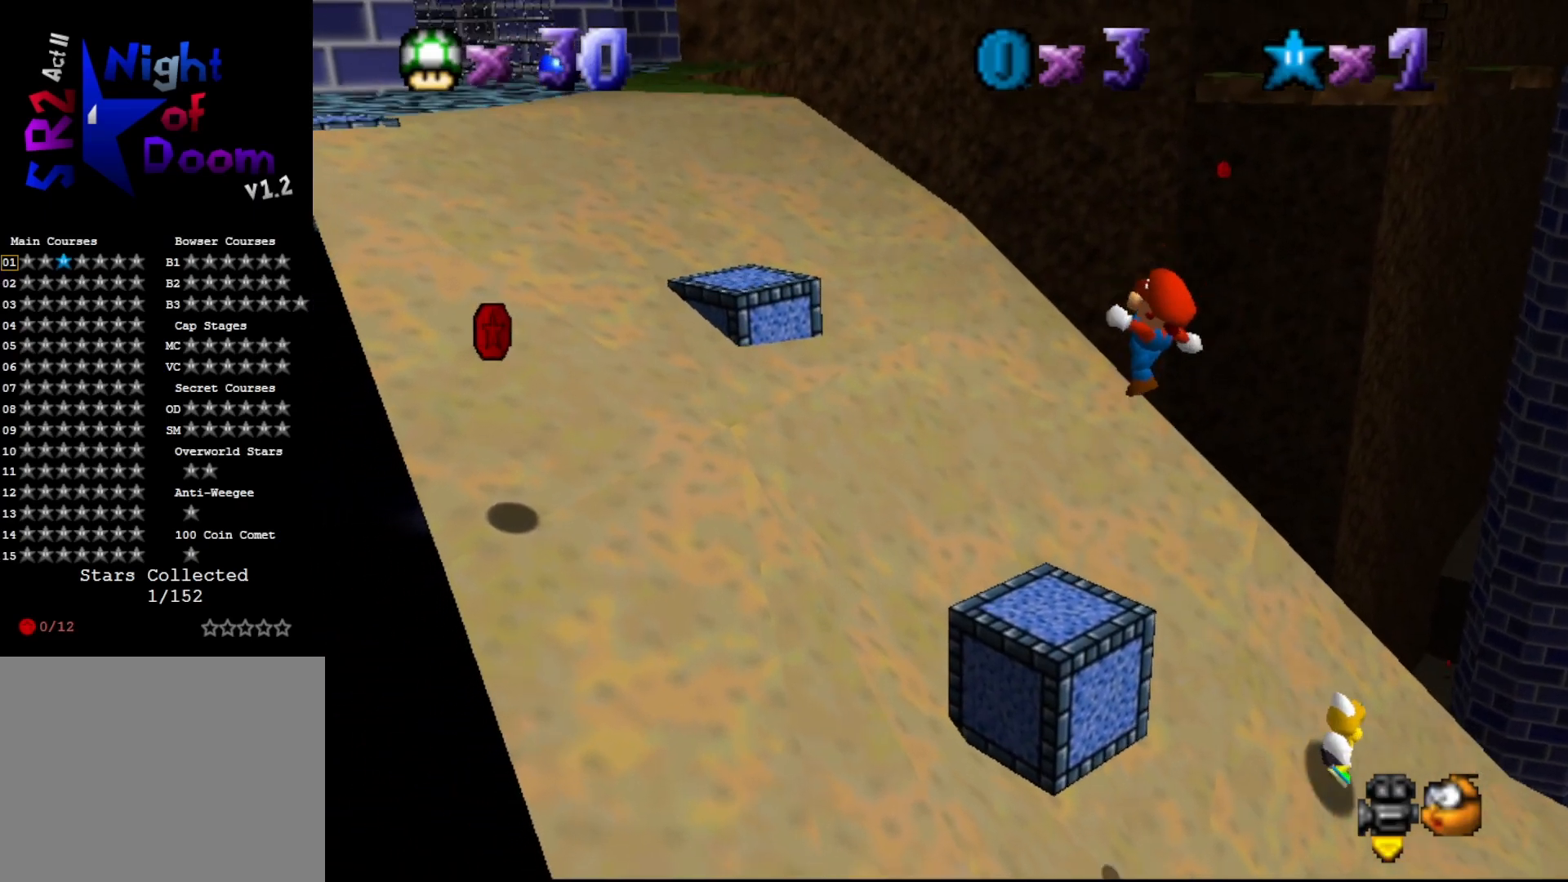
{"buttons": ["A"], "left_stick": "up-left", "events": [[333, "A", "down"]]}
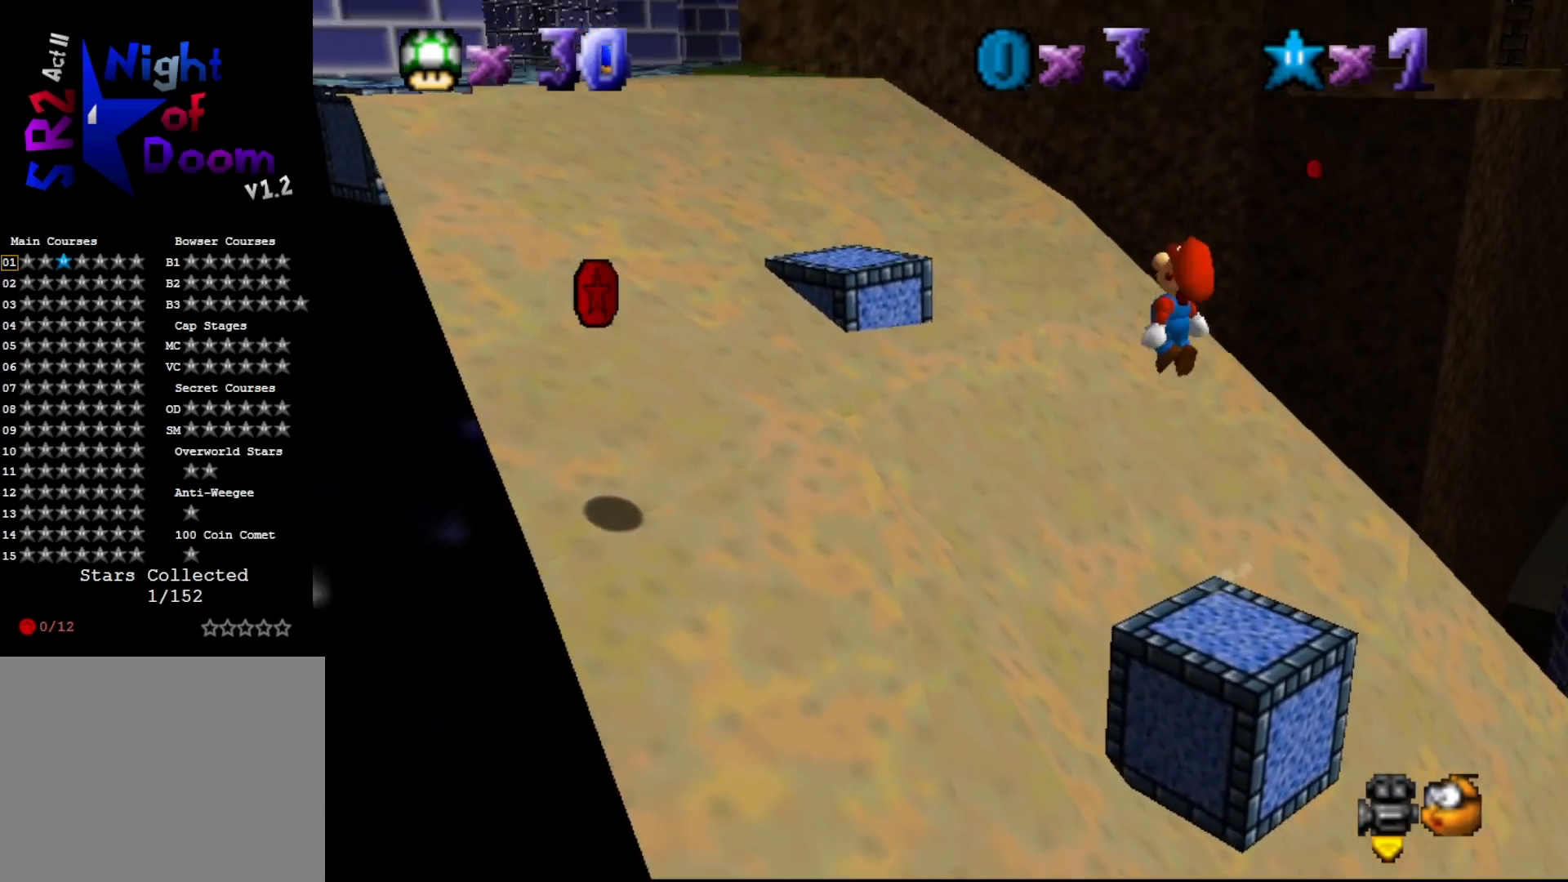
{"buttons": ["A"], "left_stick": "center", "events": [[133, "left_stick", "center"]]}
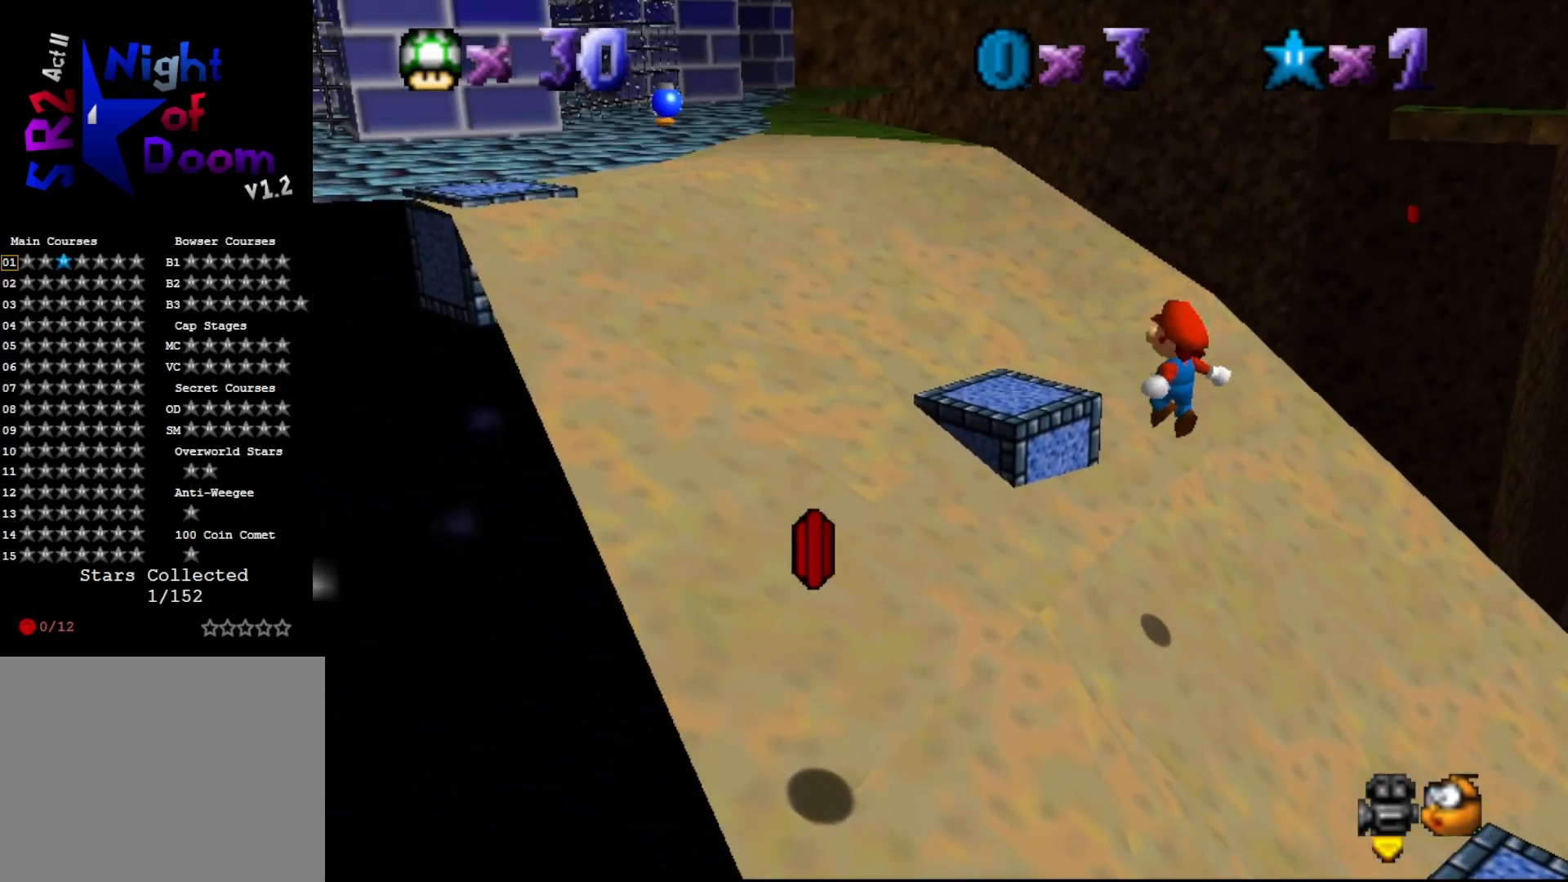
{"buttons": [], "left_stick": "center", "events": [[33, "B", "down"], [67, "left_stick", "up"], [133, "A", "up"], [167, "B", "up"], [400, "left_stick", "center"]]}
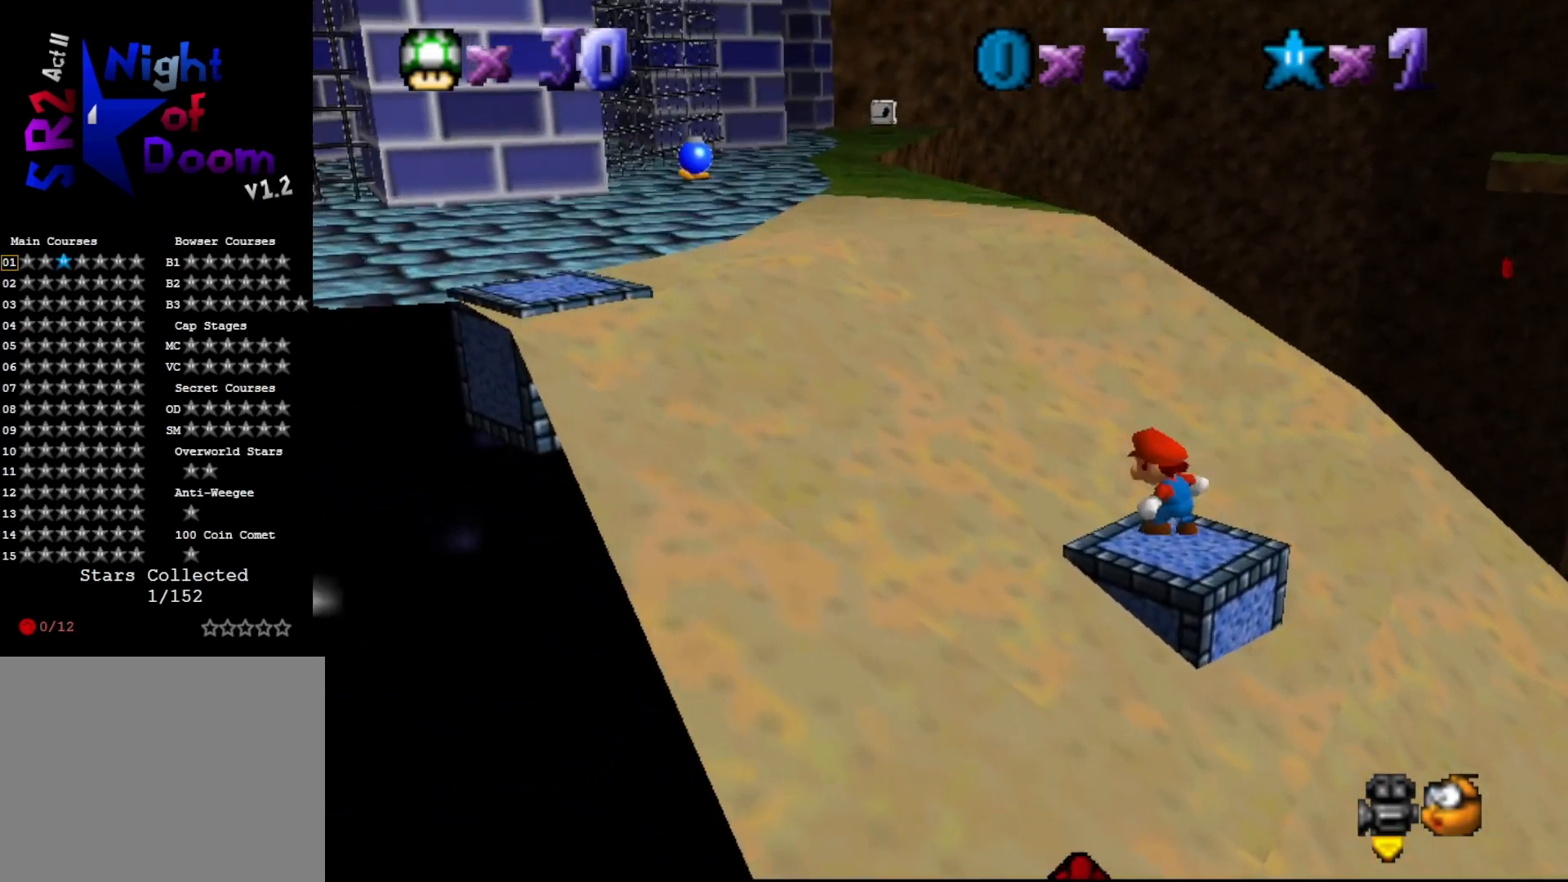
{"buttons": ["B"], "left_stick": "down-right", "events": [[83, "A", "down"], [117, "left_stick", "down-right"], [233, "A", "up"], [467, "B", "down"]]}
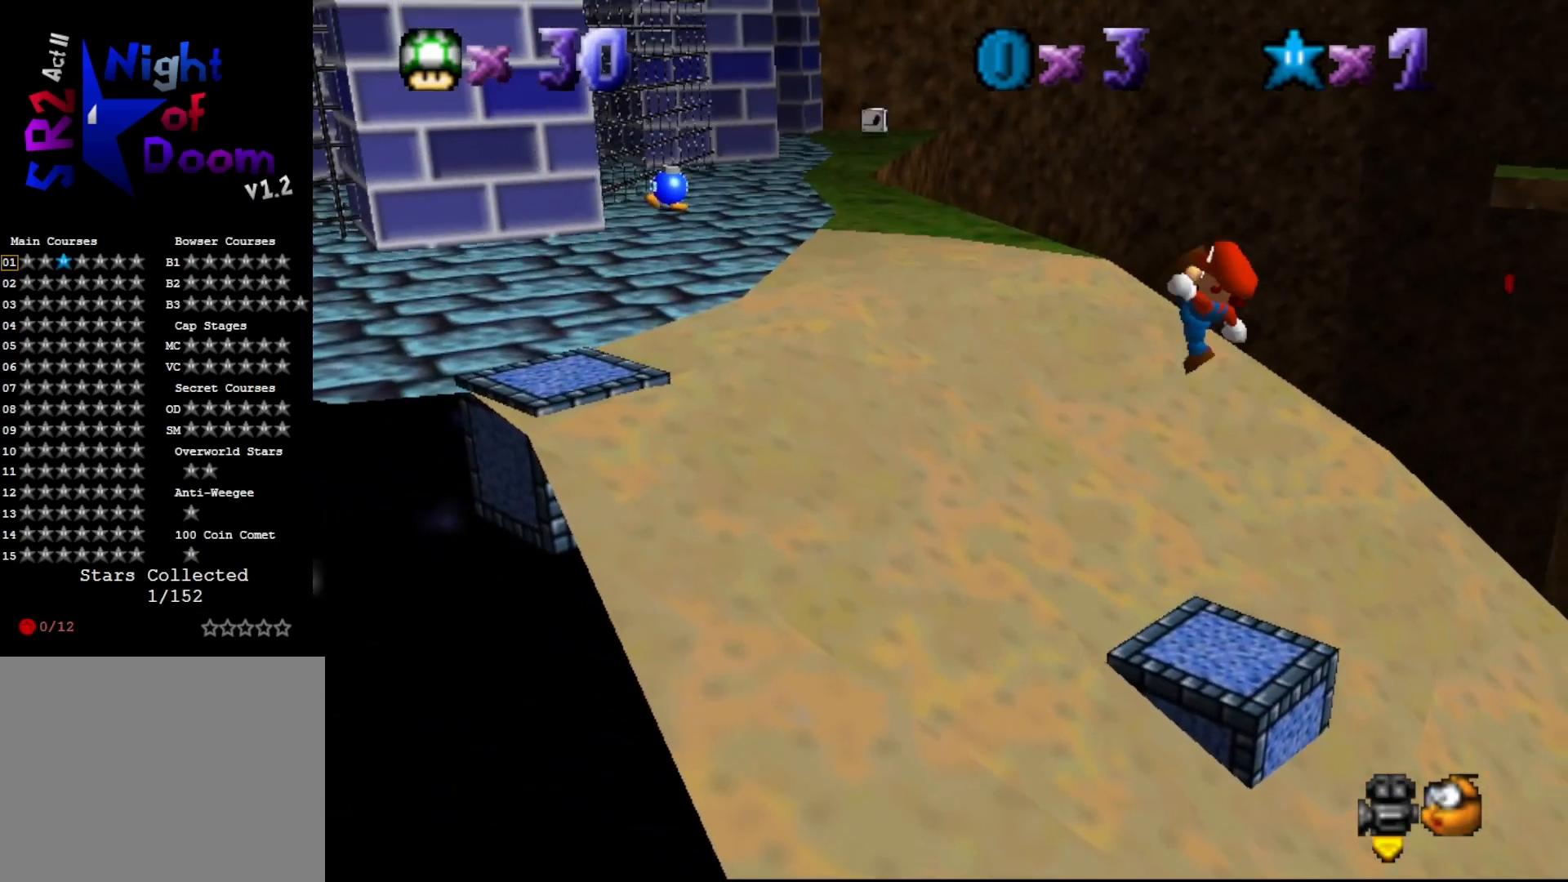
{"buttons": [], "left_stick": "center", "events": [[33, "B", "up"], [67, "left_stick", "center"], [217, "C_RIGHT", "down"], [267, "C_RIGHT", "up"], [367, "C_RIGHT", "down"], [467, "C_RIGHT", "up"]]}
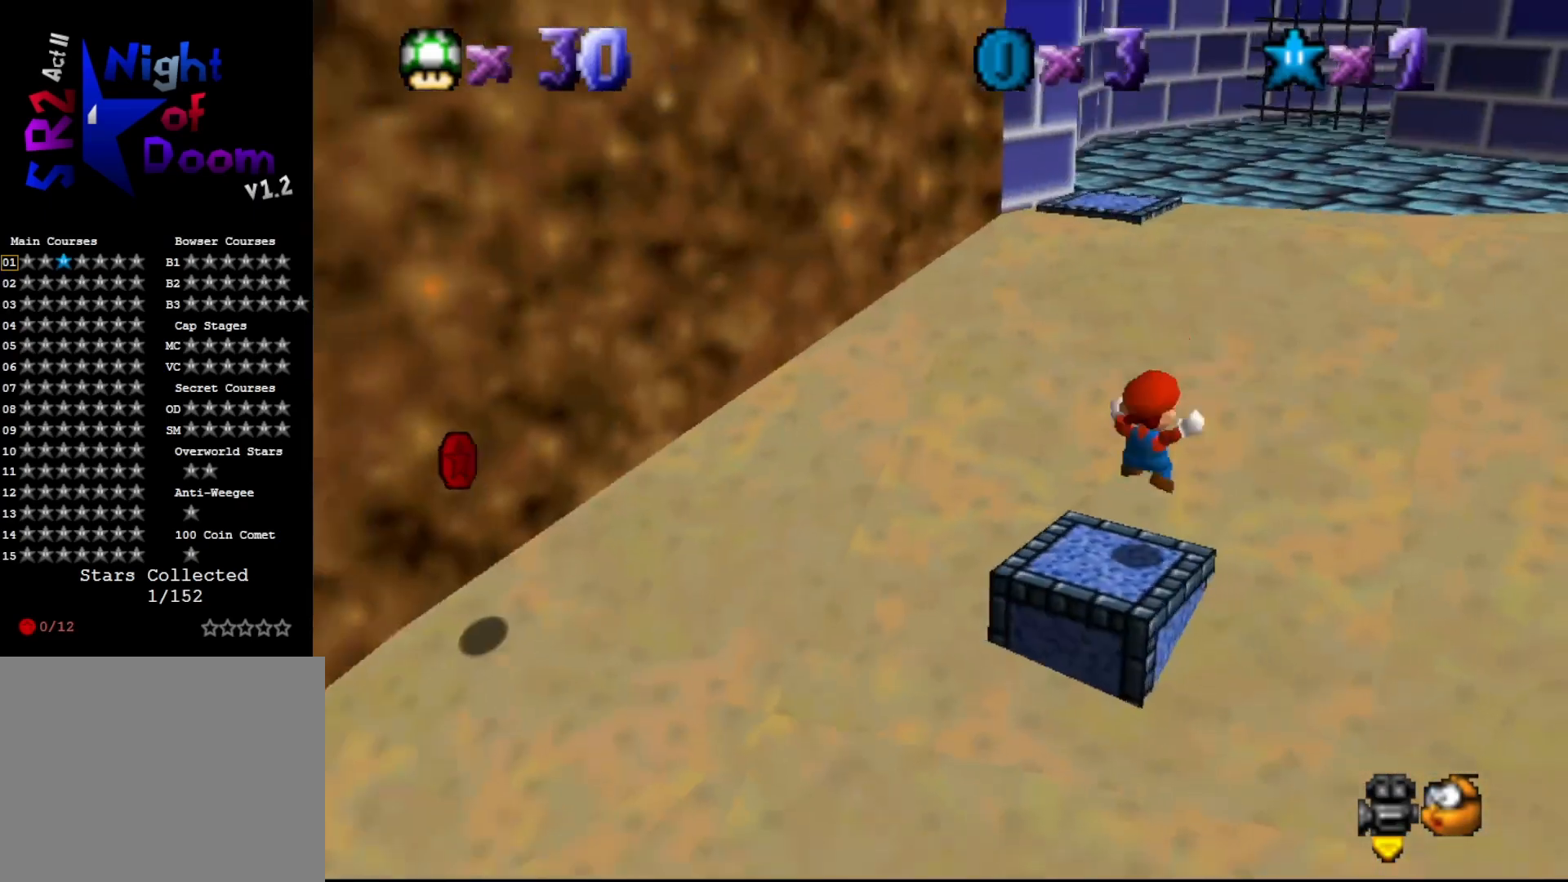
{"buttons": [], "left_stick": "center", "events": []}
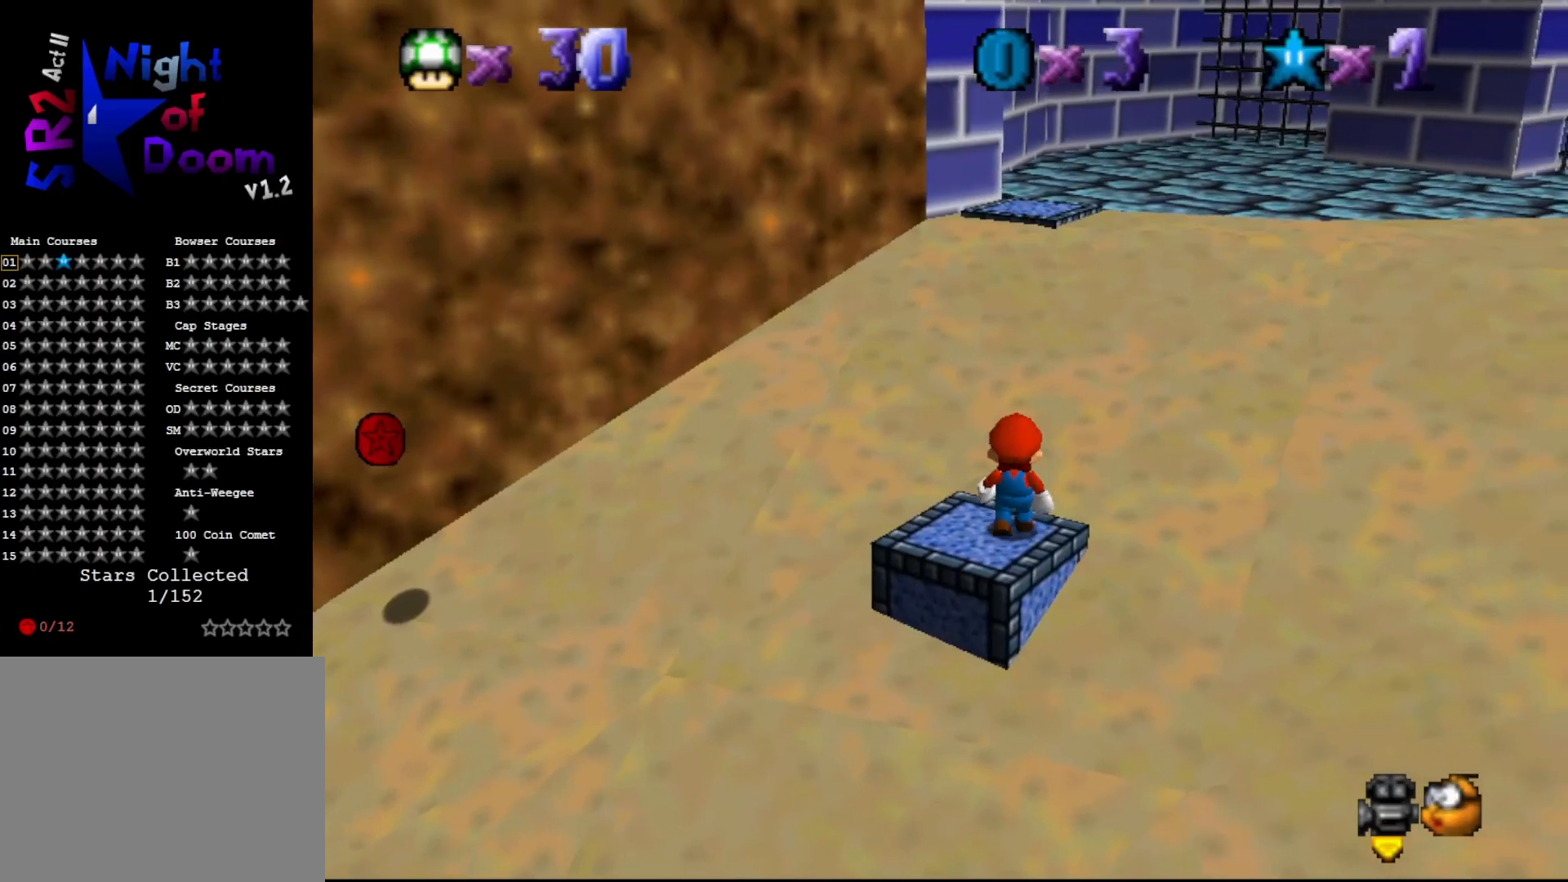
{"buttons": [], "left_stick": "down", "events": [[167, "A", "down"], [200, "A", "up"], [283, "left_stick", "down"]]}
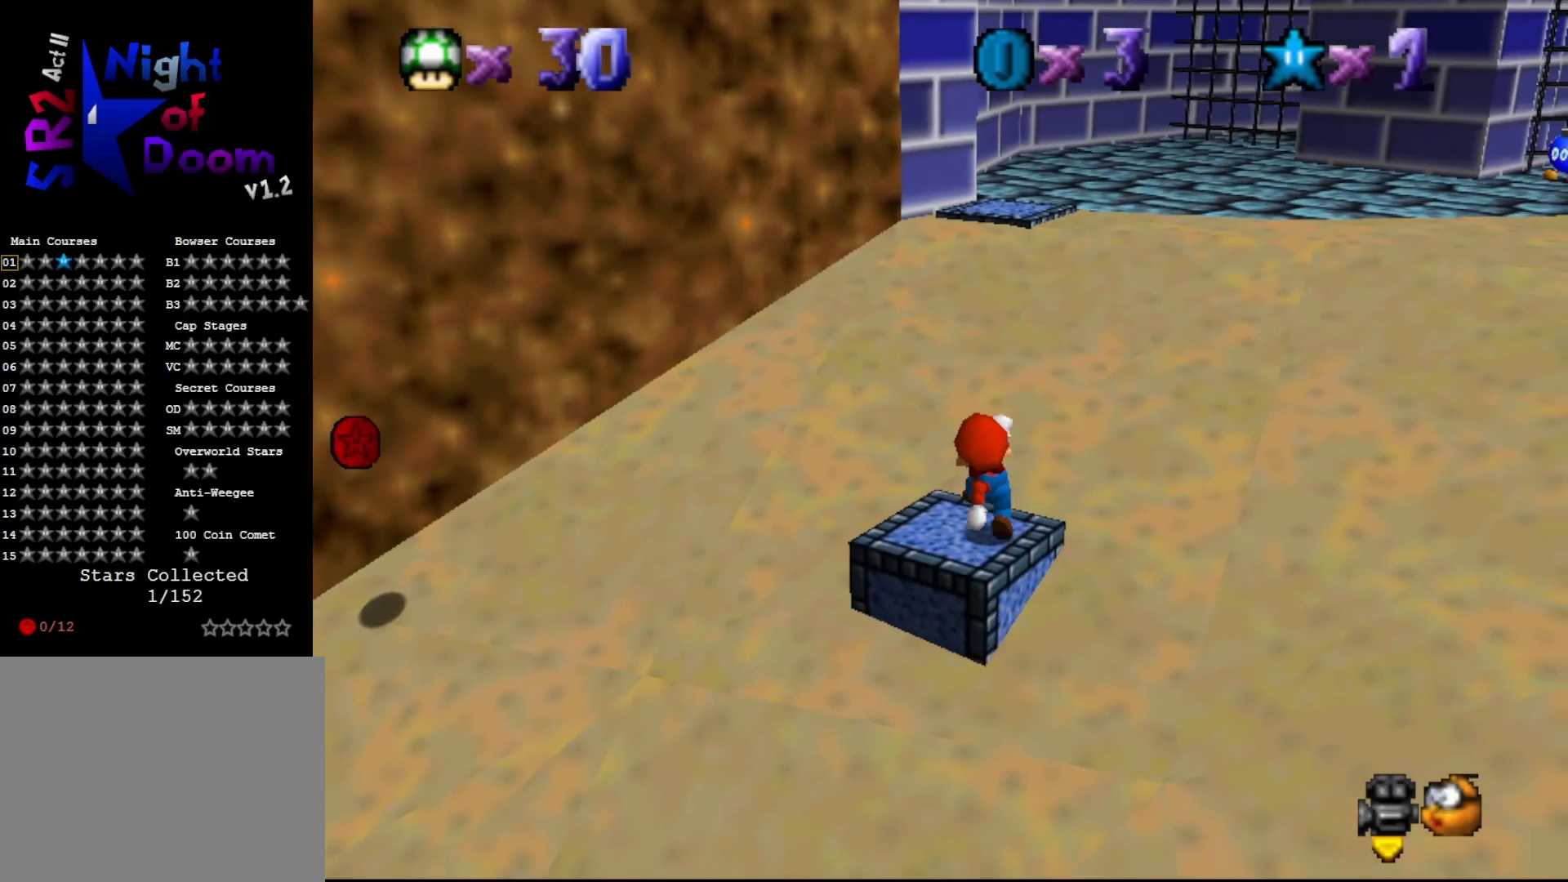
{"buttons": ["A", "B"], "left_stick": "up", "events": [[150, "A", "down"], [200, "left_stick", "center"], [500, "B", "down"], [500, "left_stick", "up"]]}
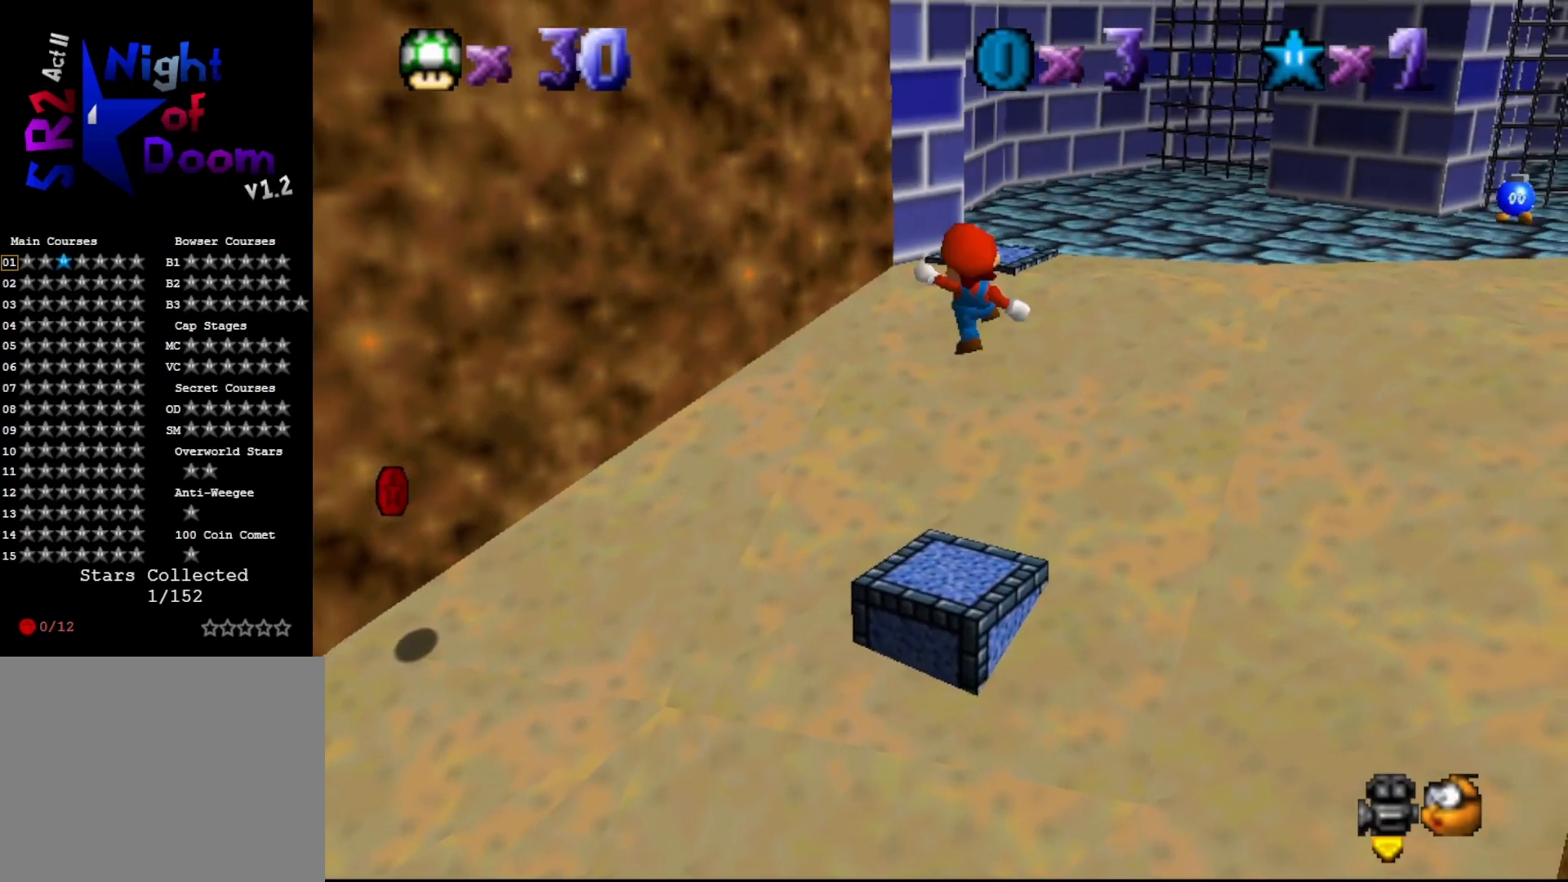
{"buttons": [], "left_stick": "up", "events": [[33, "A", "up"], [117, "B", "up"]]}
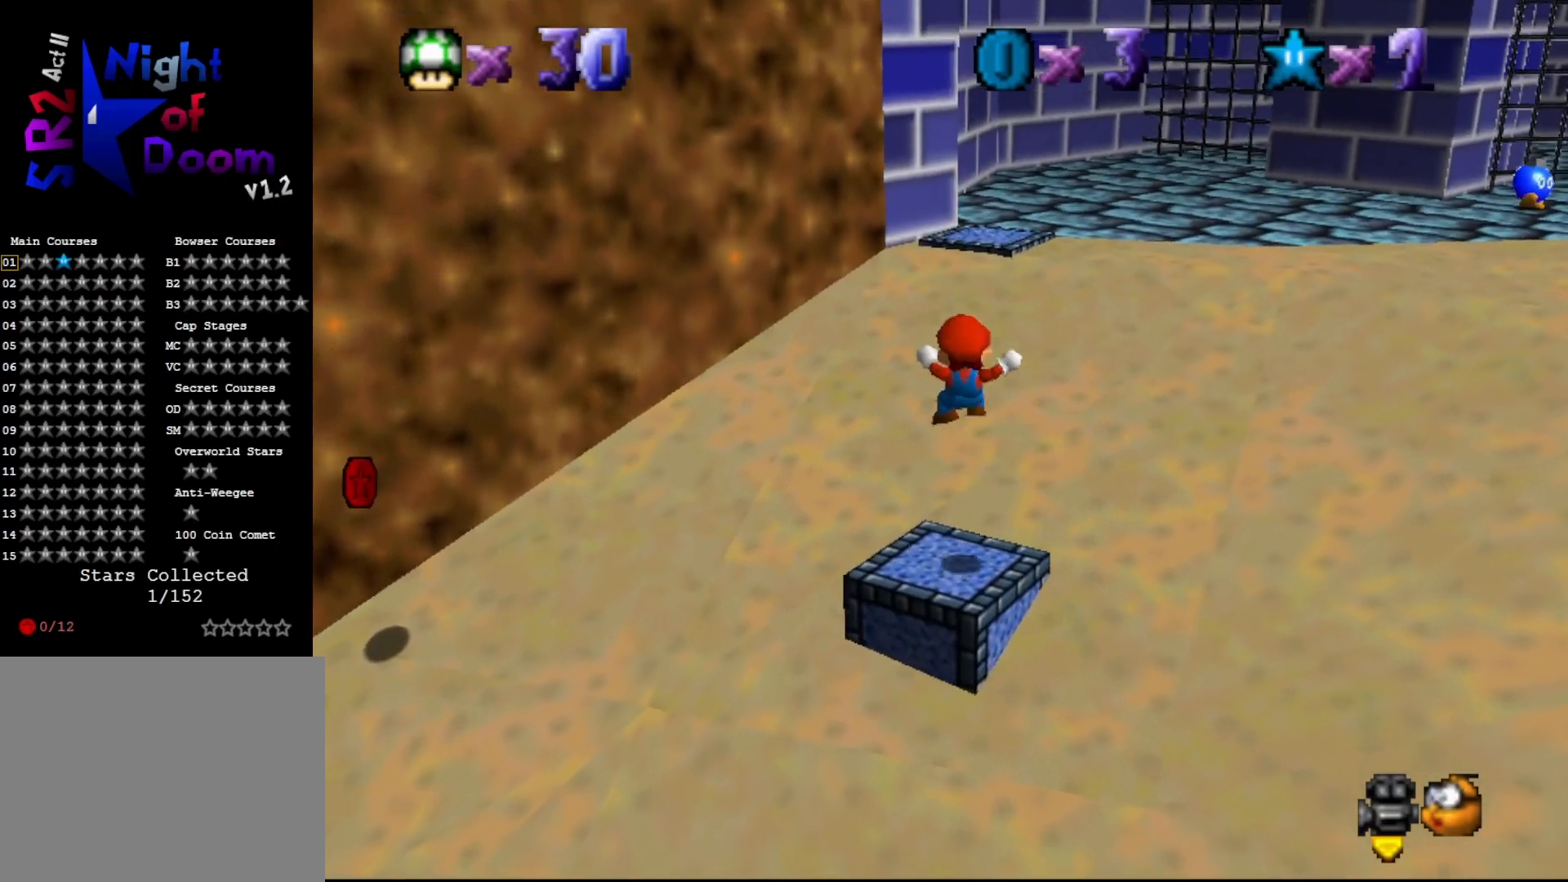
{"buttons": ["A"], "left_stick": "center", "events": [[200, "A", "down"], [500, "left_stick", "center"]]}
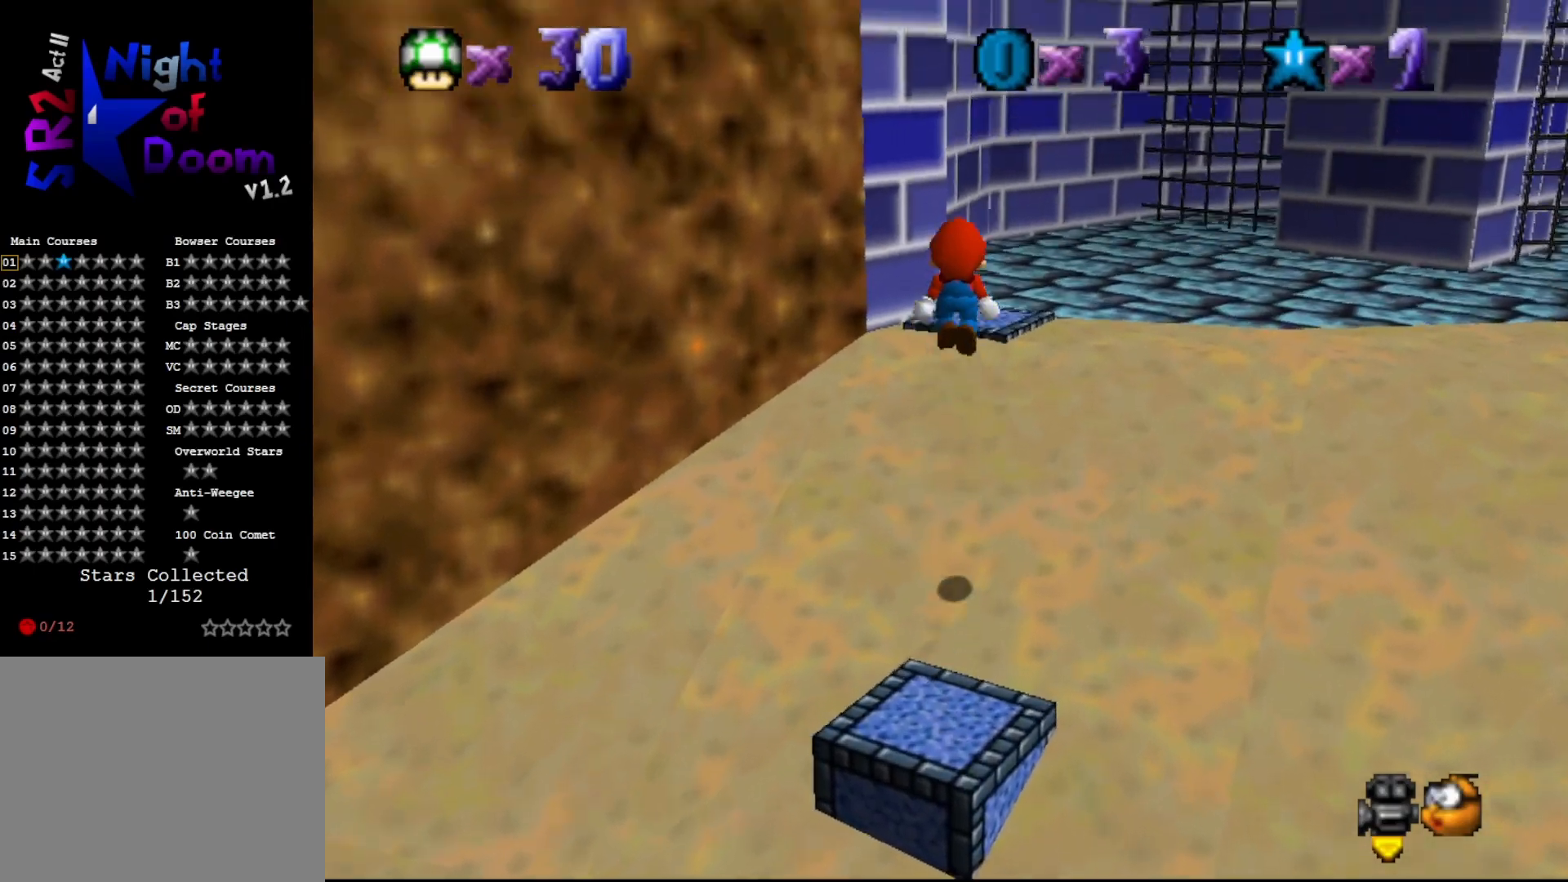
{"buttons": ["A", "B"], "left_stick": "up", "events": [[267, "left_stick", "up"], [383, "B", "down"]]}
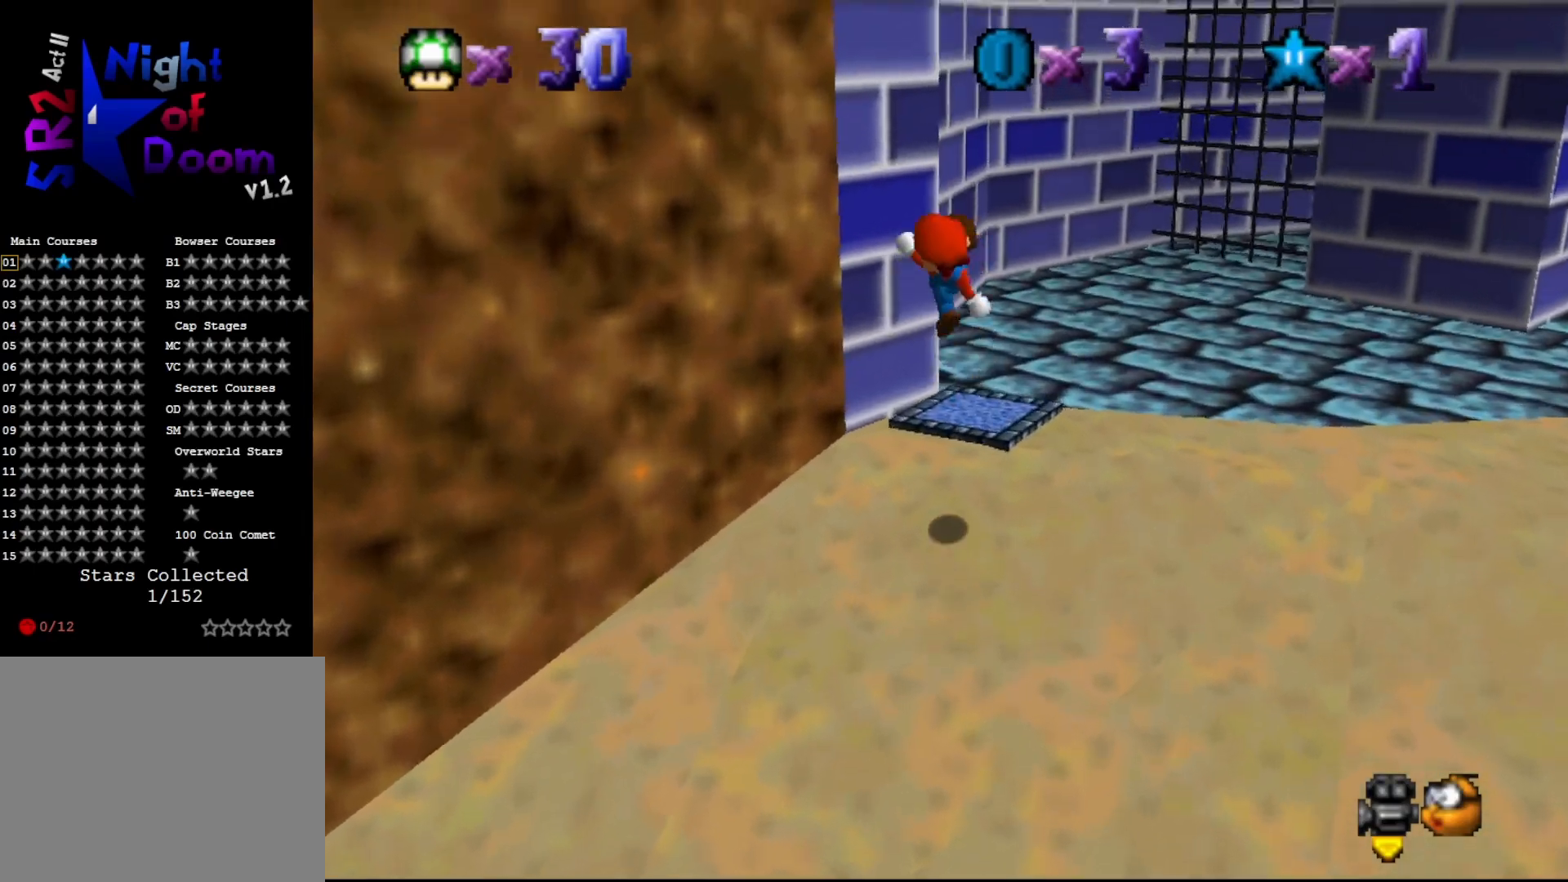
{"buttons": [], "left_stick": "right", "events": [[50, "A", "up"], [50, "B", "up"], [267, "left_stick", "up-right"], [467, "left_stick", "right"]]}
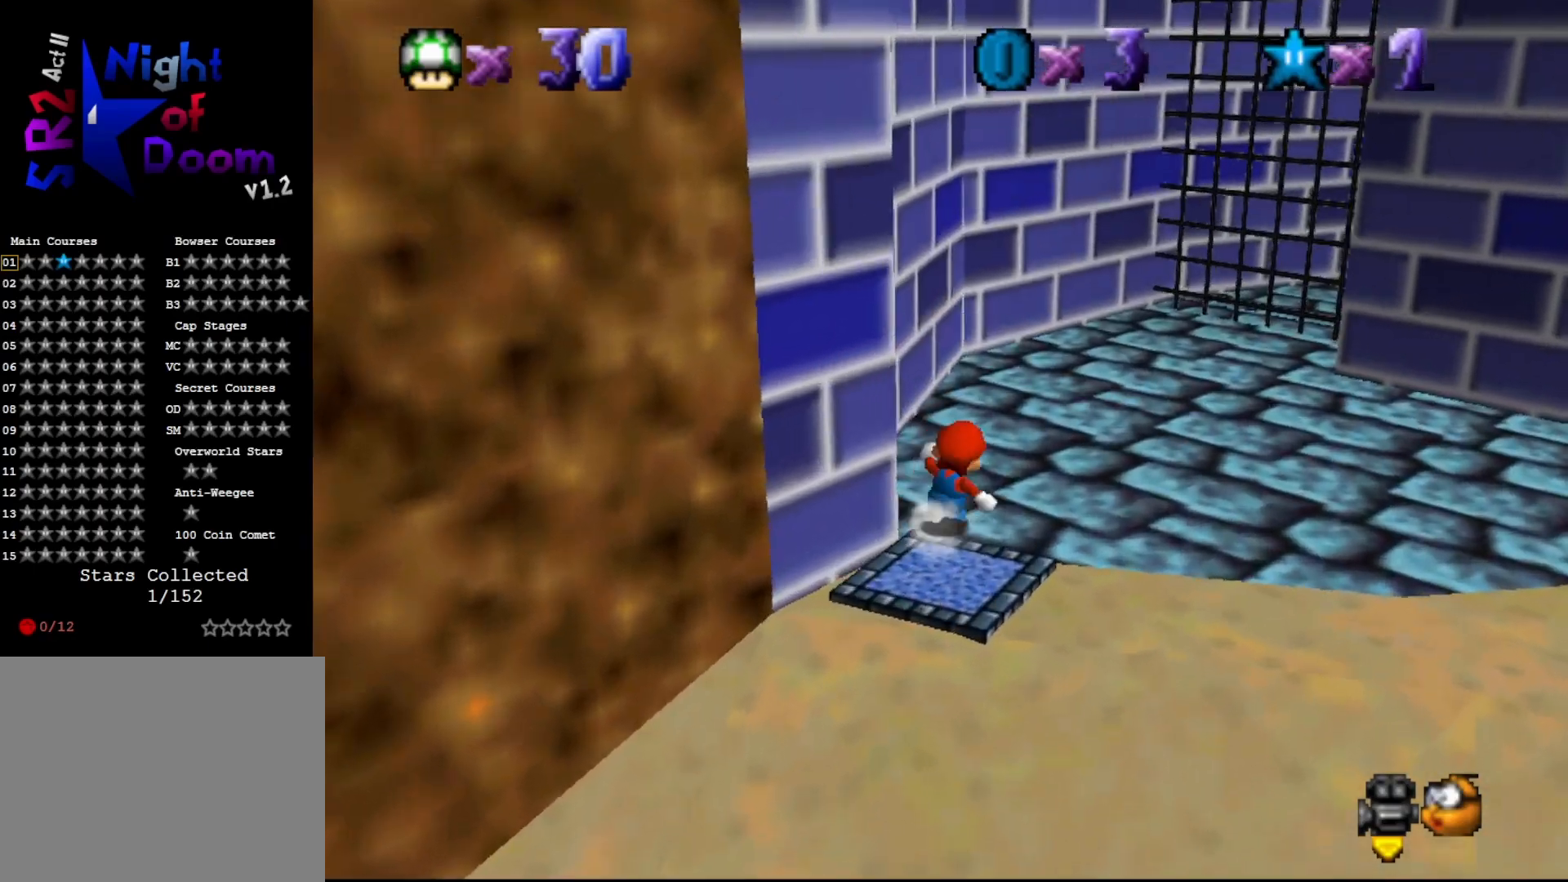
{"buttons": [], "left_stick": "right", "events": [[233, "left_stick", "down-right"], [483, "left_stick", "right"]]}
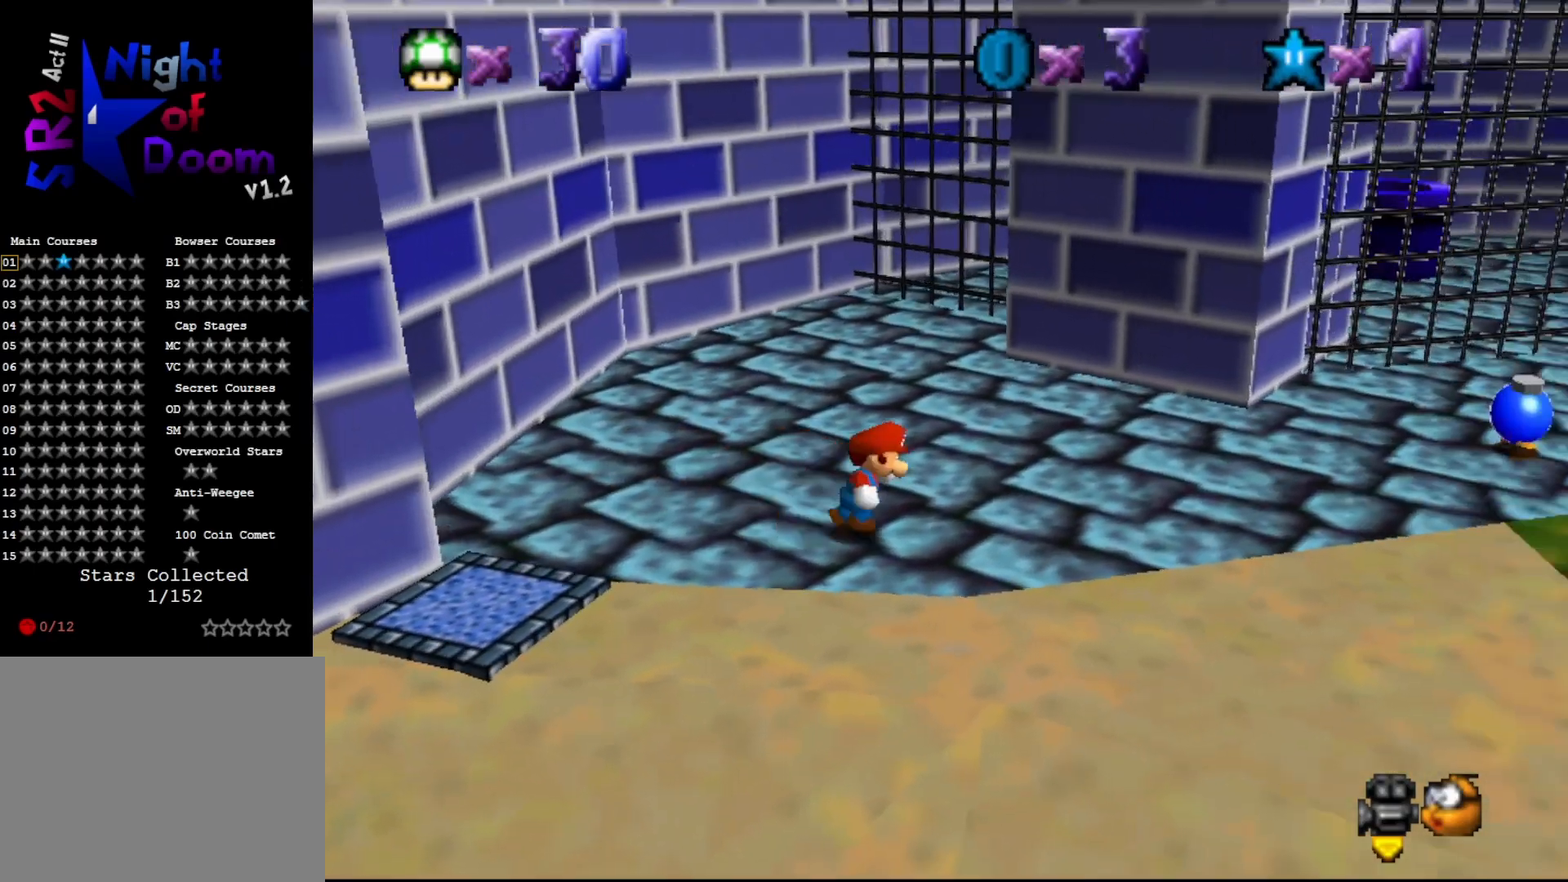
{"buttons": [], "left_stick": "up-left", "events": [[167, "left_stick", "up-right"], [350, "left_stick", "up"], [450, "left_stick", "up-left"]]}
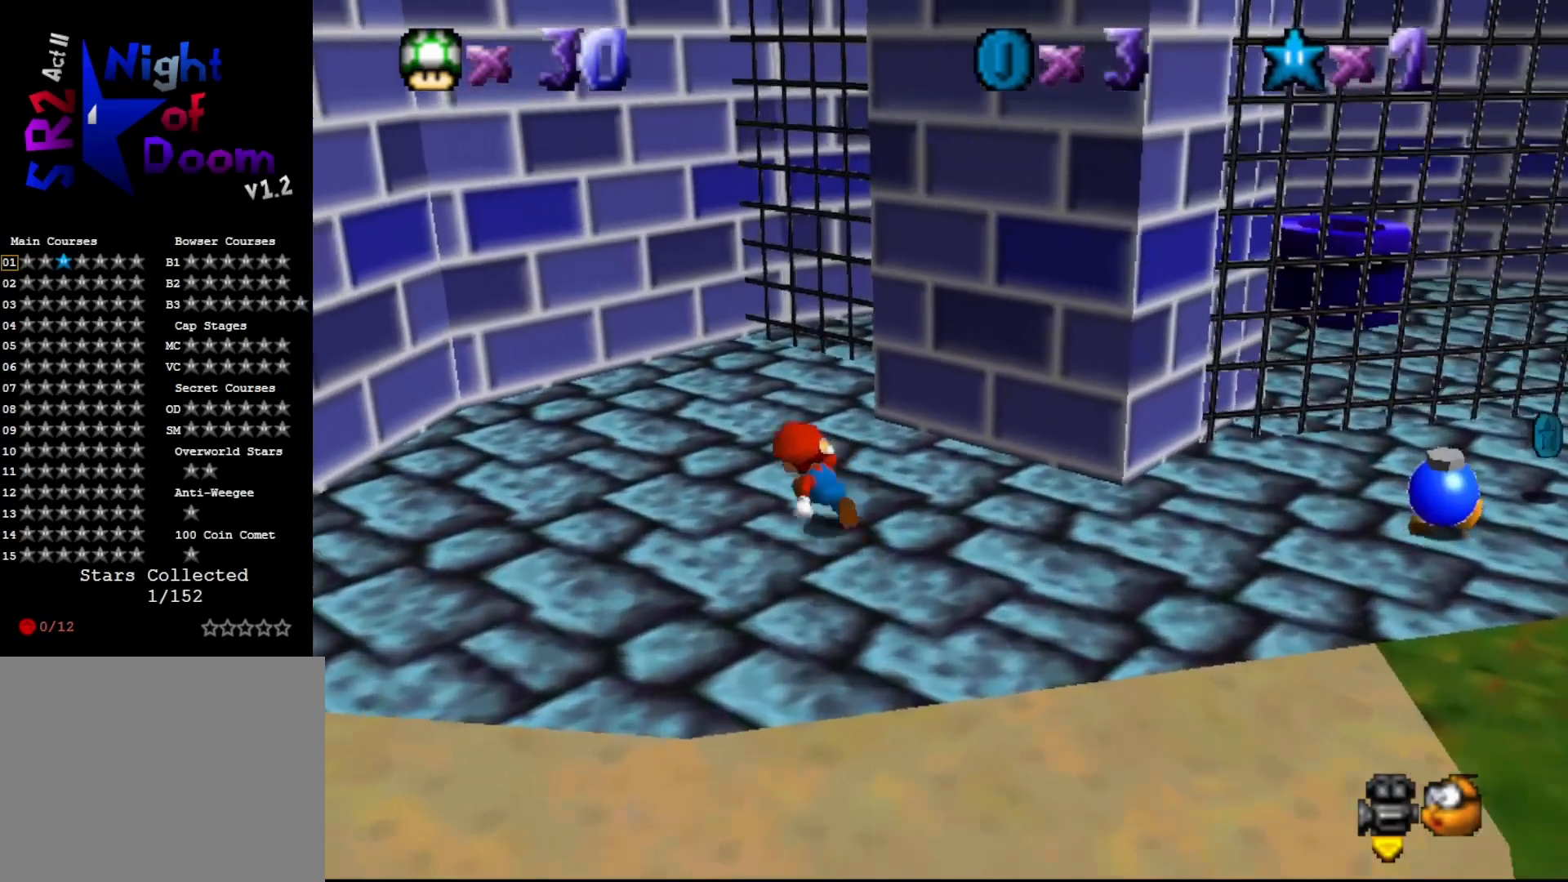
{"buttons": ["A"], "left_stick": "up-left", "events": [[33, "A", "down"], [33, "B", "down"], [167, "A", "up"], [167, "B", "up"], [483, "A", "down"]]}
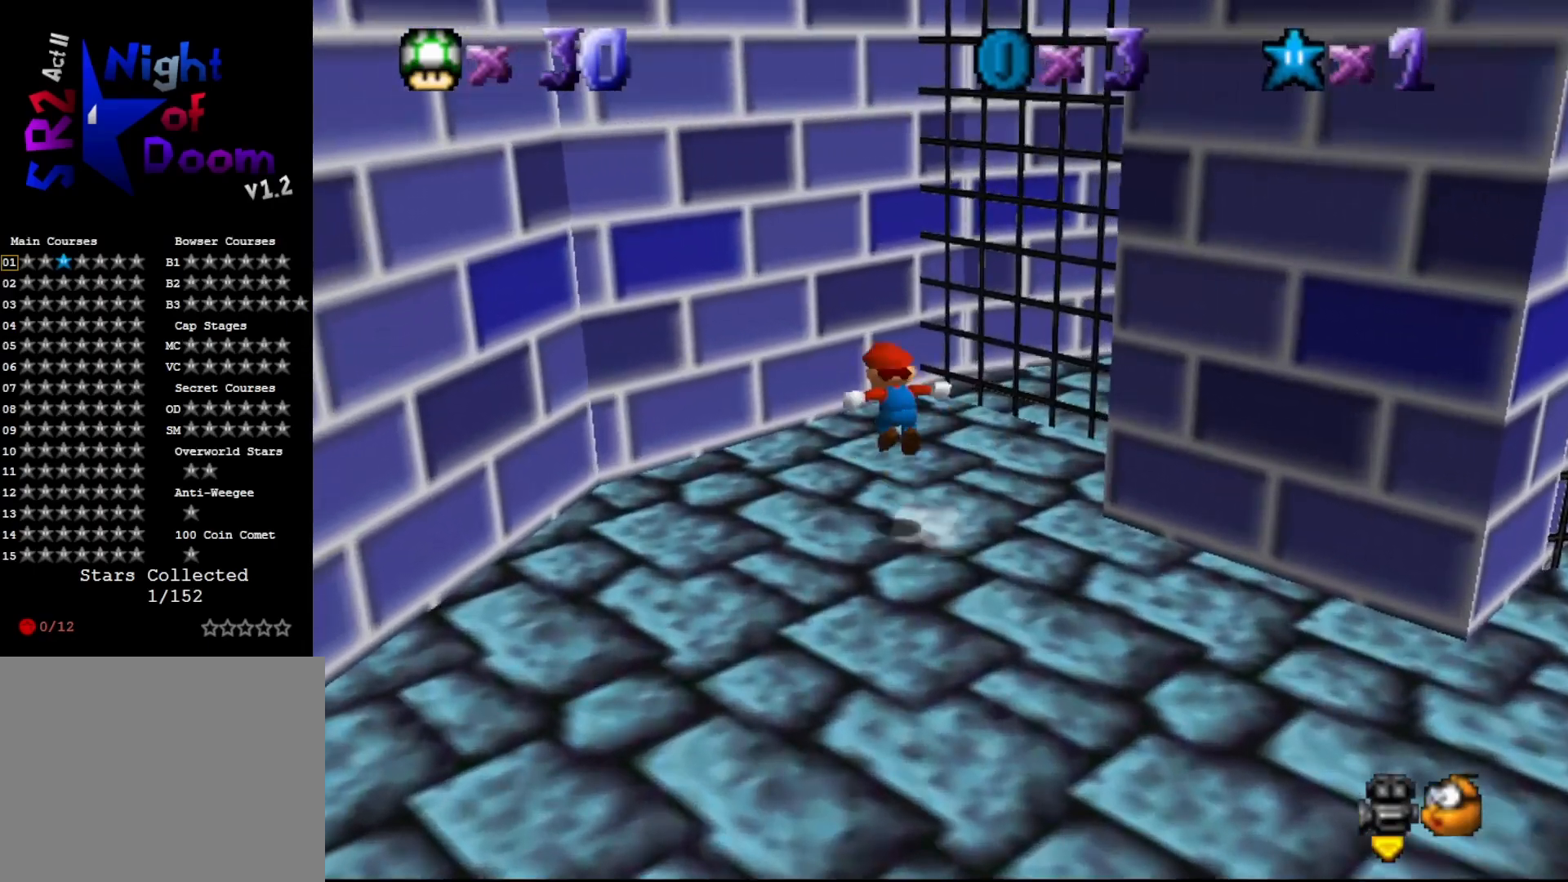
{"buttons": ["A"], "left_stick": "down-right", "events": [[333, "A", "up"], [433, "left_stick", "up-right"], [500, "A", "down"], [500, "left_stick", "down-right"]]}
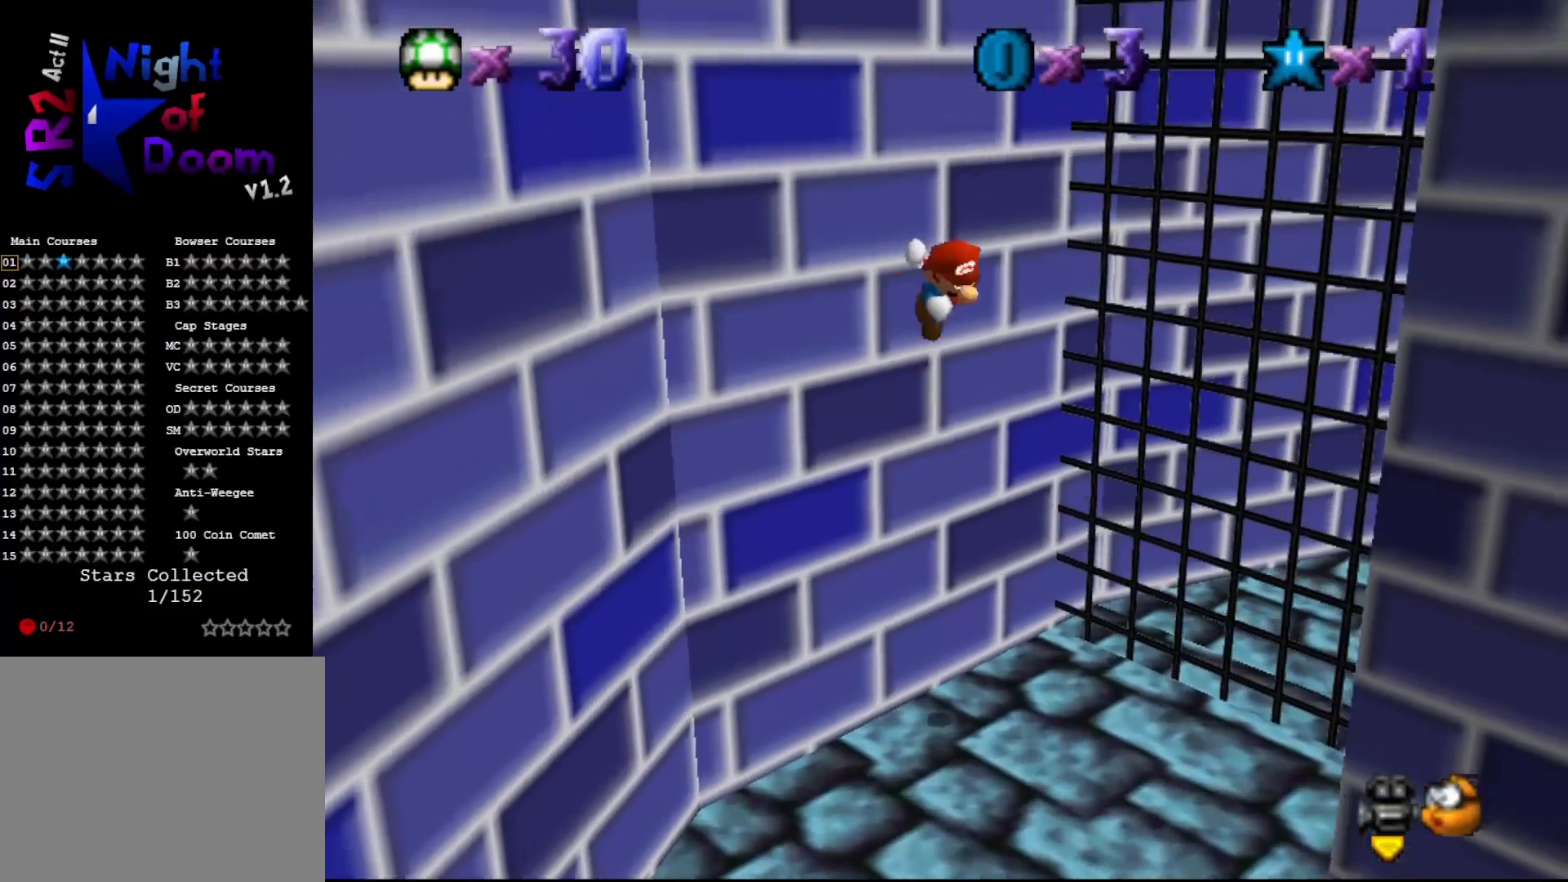
{"buttons": [], "left_stick": "down-right", "events": [[400, "A", "up"]]}
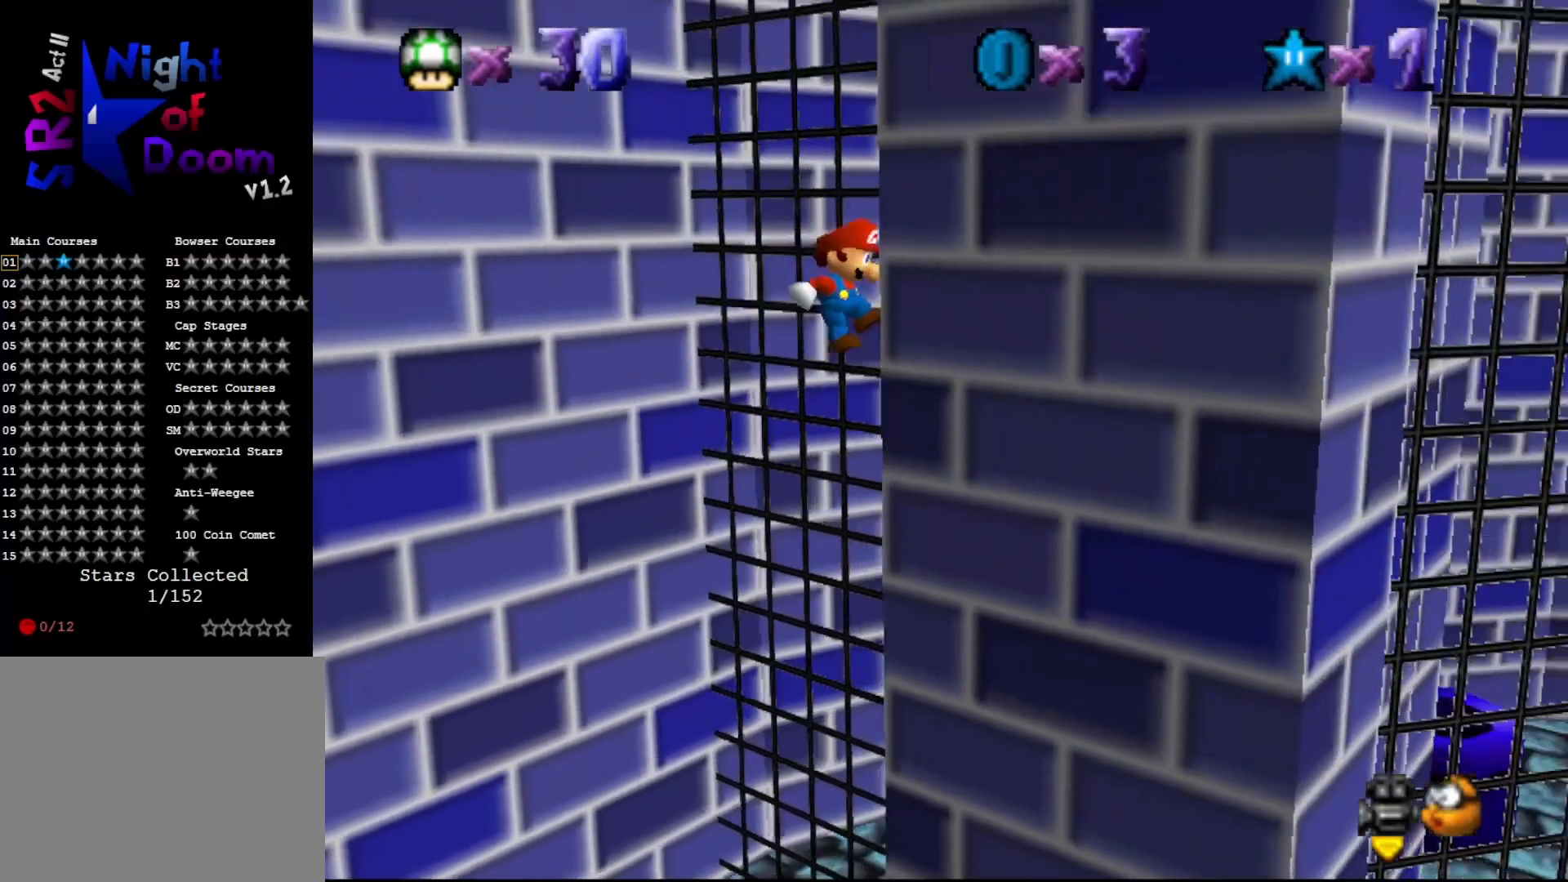
{"buttons": ["A"], "left_stick": "up-left", "events": [[133, "A", "down"], [133, "left_stick", "down-left"], [233, "left_stick", "left"], [417, "left_stick", "up-left"]]}